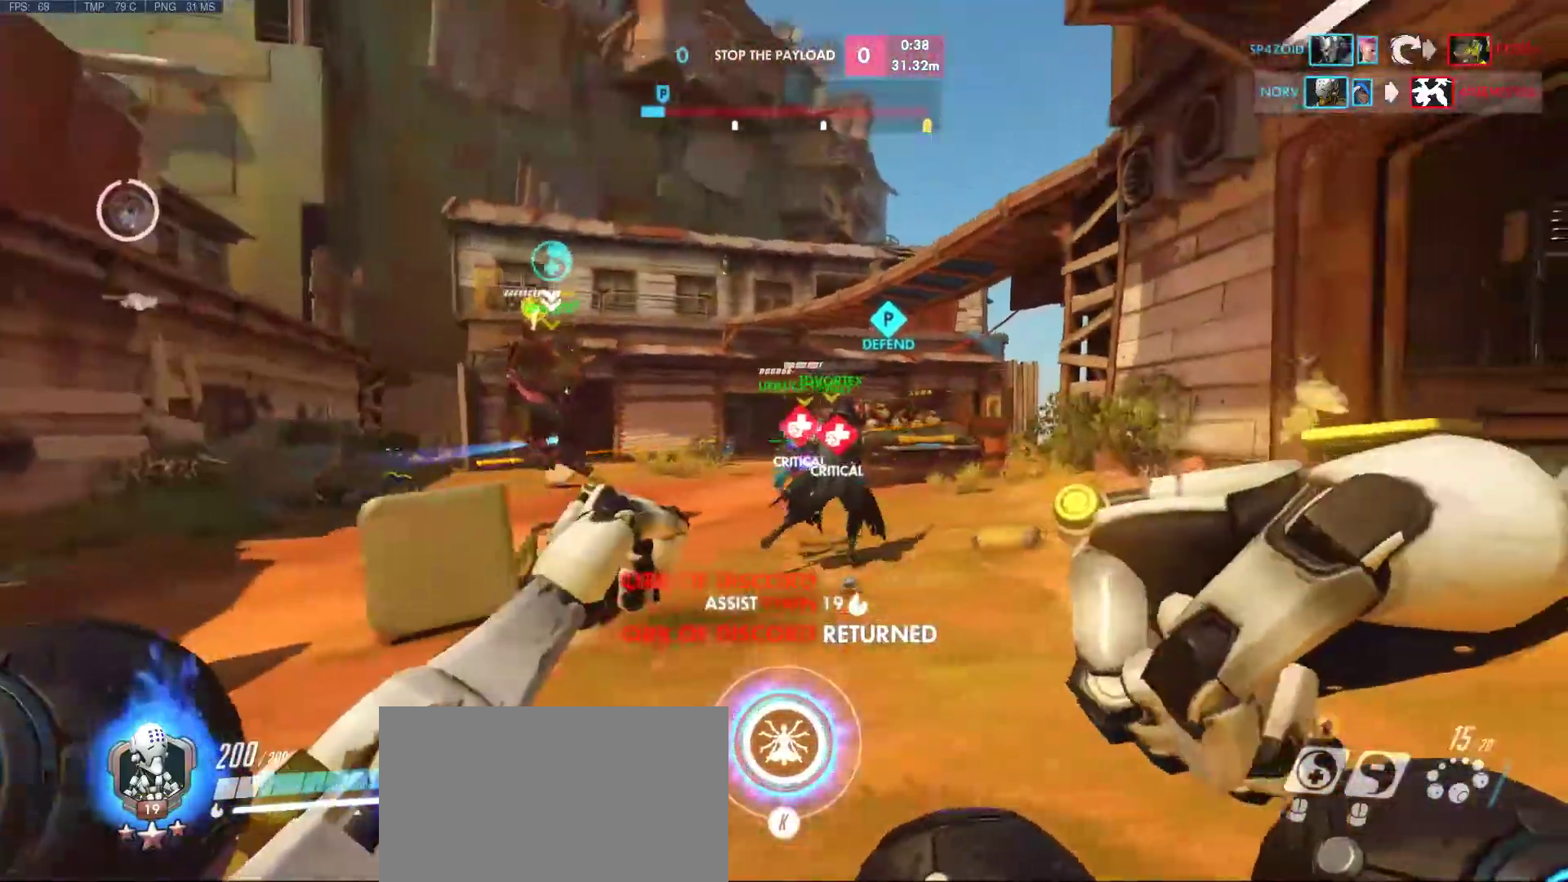
Gameplay with keyboard and mouse; each line is a JSON object with the keys and mouse buttons held at the frame after it. "events" lists presses ("down") and releases ("up") of "1", "2", "3", "4", "5", "a", "alt", "c", "caps_lock", "ctrl", "d", "e", "f", "g", "q", "r", "s", "shift", "space", "super", "t", "tab", "v", "w", "x", "z", "mouse_left", "mouse_middle", "mouse_right", "mouse_mb4", "mouse_mb5", "mouse_wheel_up" and "mouse_wheel_down" between this image and that frame as [ms after this image, input, new state], when the widget could be followed in between. "mouse_left", "mouse_middle", "mouse_right", "mouse_mb4", "mouse_mb5", "mouse_wheel_up", "mouse_wheel_down" = the "left", "middle", "right", "mb4", "mb5", "wheel_up", "wheel_down" buttons of the "mouse" list. No other keys are recorded. Mouse movement is not recorded.
{"keys": ["a", "w"], "mouse": [], "events": [[33, "w", "down"], [67, "mouse_left", "up"], [217, "d", "up"], [350, "mouse_mb5", "down"], [400, "a", "down"], [450, "mouse_mb5", "up"]]}
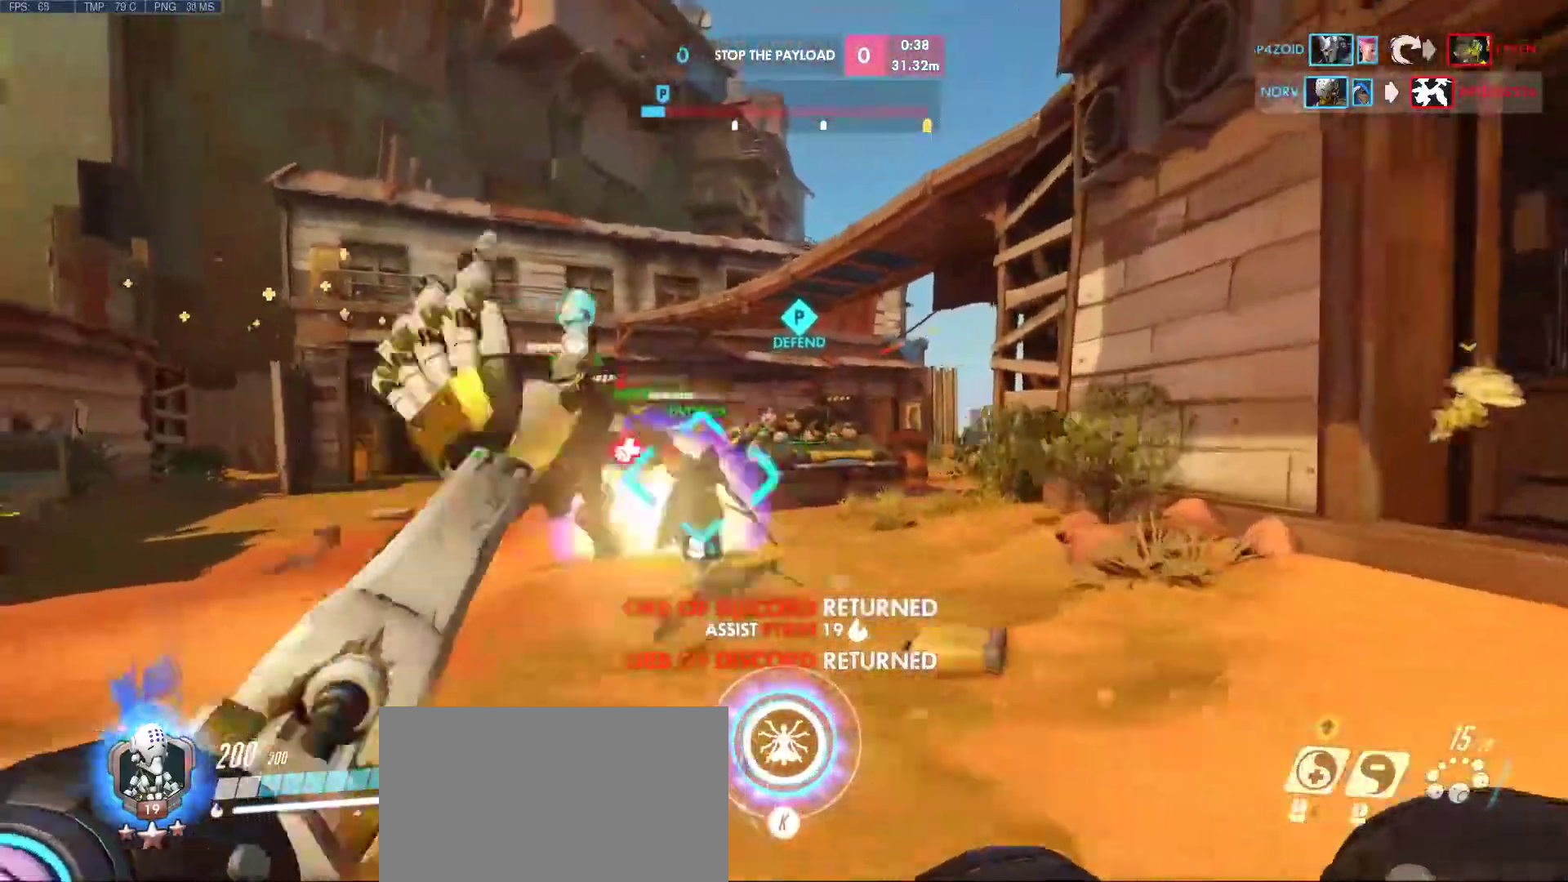
{"keys": ["a", "d", "s"], "mouse": [], "events": [[33, "w", "up"], [317, "d", "down"], [317, "s", "down"]]}
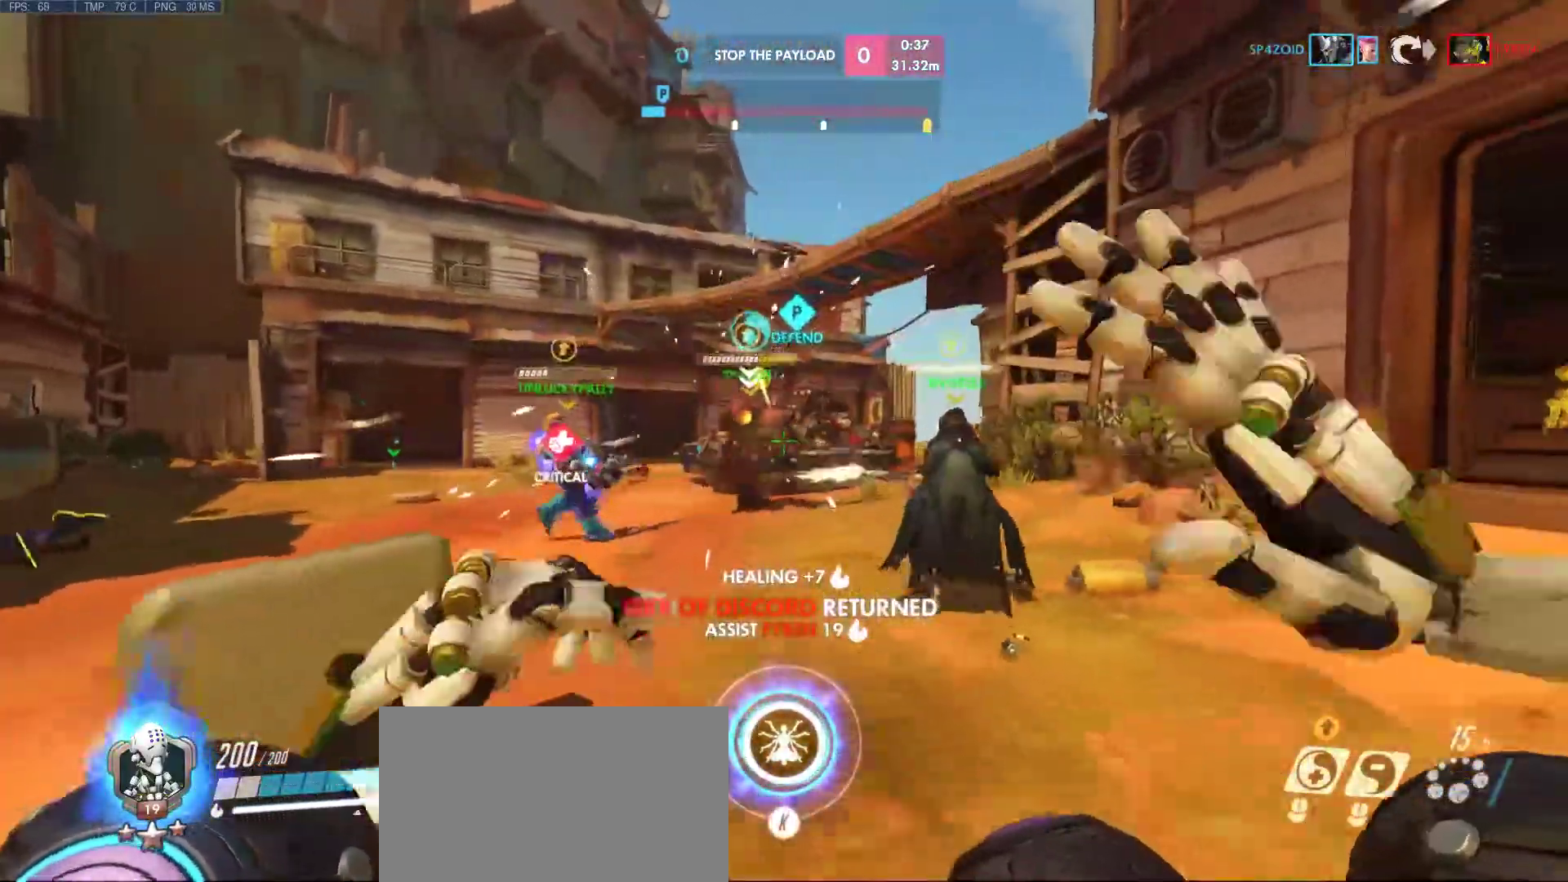
{"keys": ["a", "d", "s"], "mouse": [], "events": []}
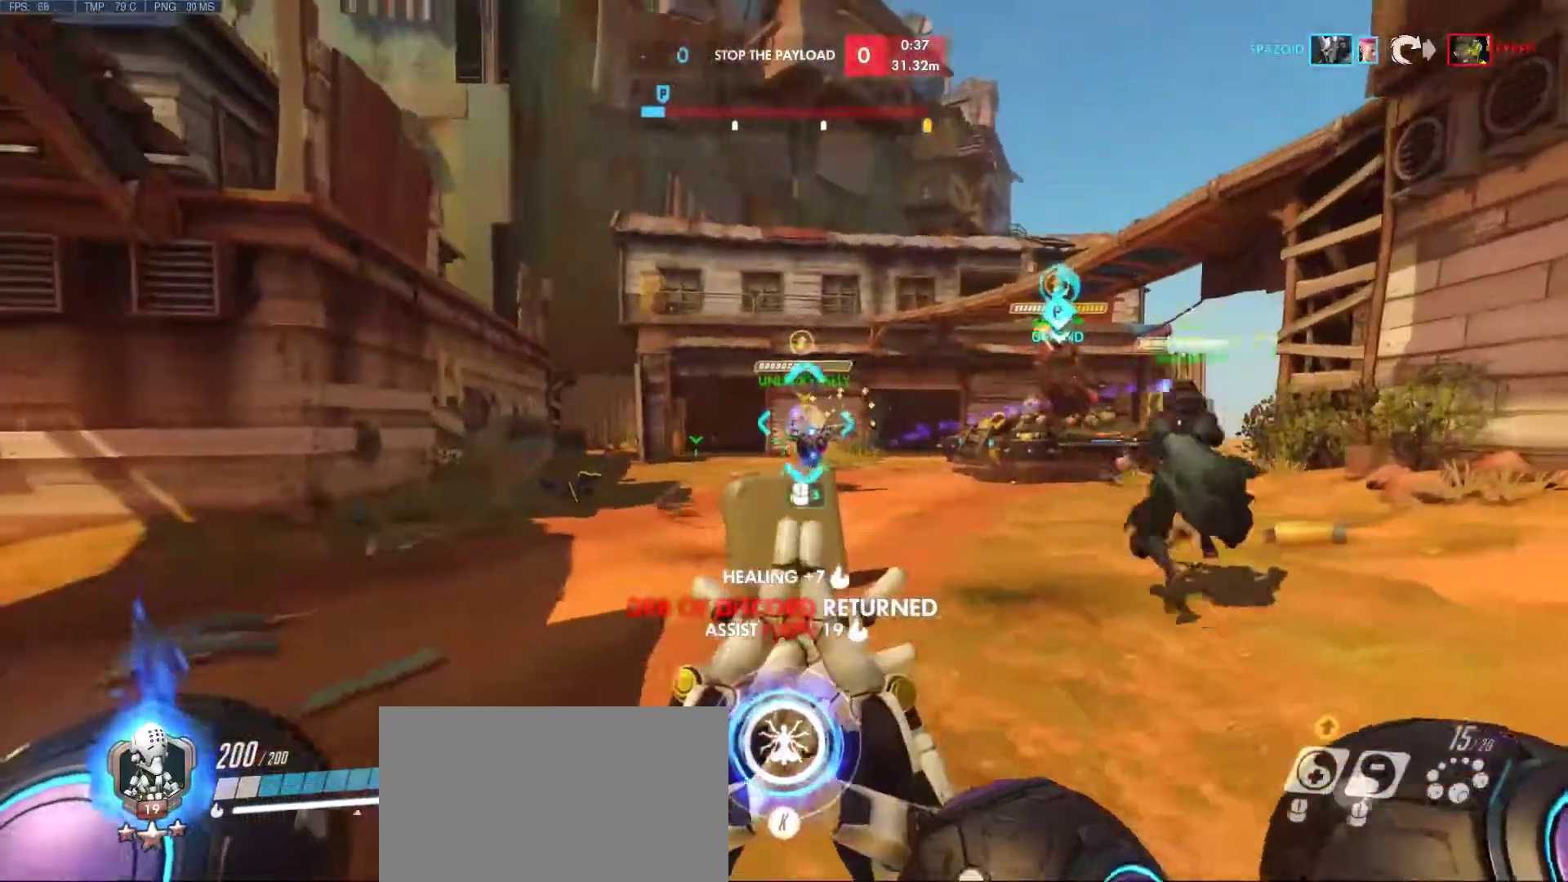
{"keys": ["d", "w"], "mouse": [], "events": [[67, "mouse_mb5", "down"], [117, "s", "up"], [200, "a", "up"], [200, "mouse_mb5", "up"], [350, "w", "down"]]}
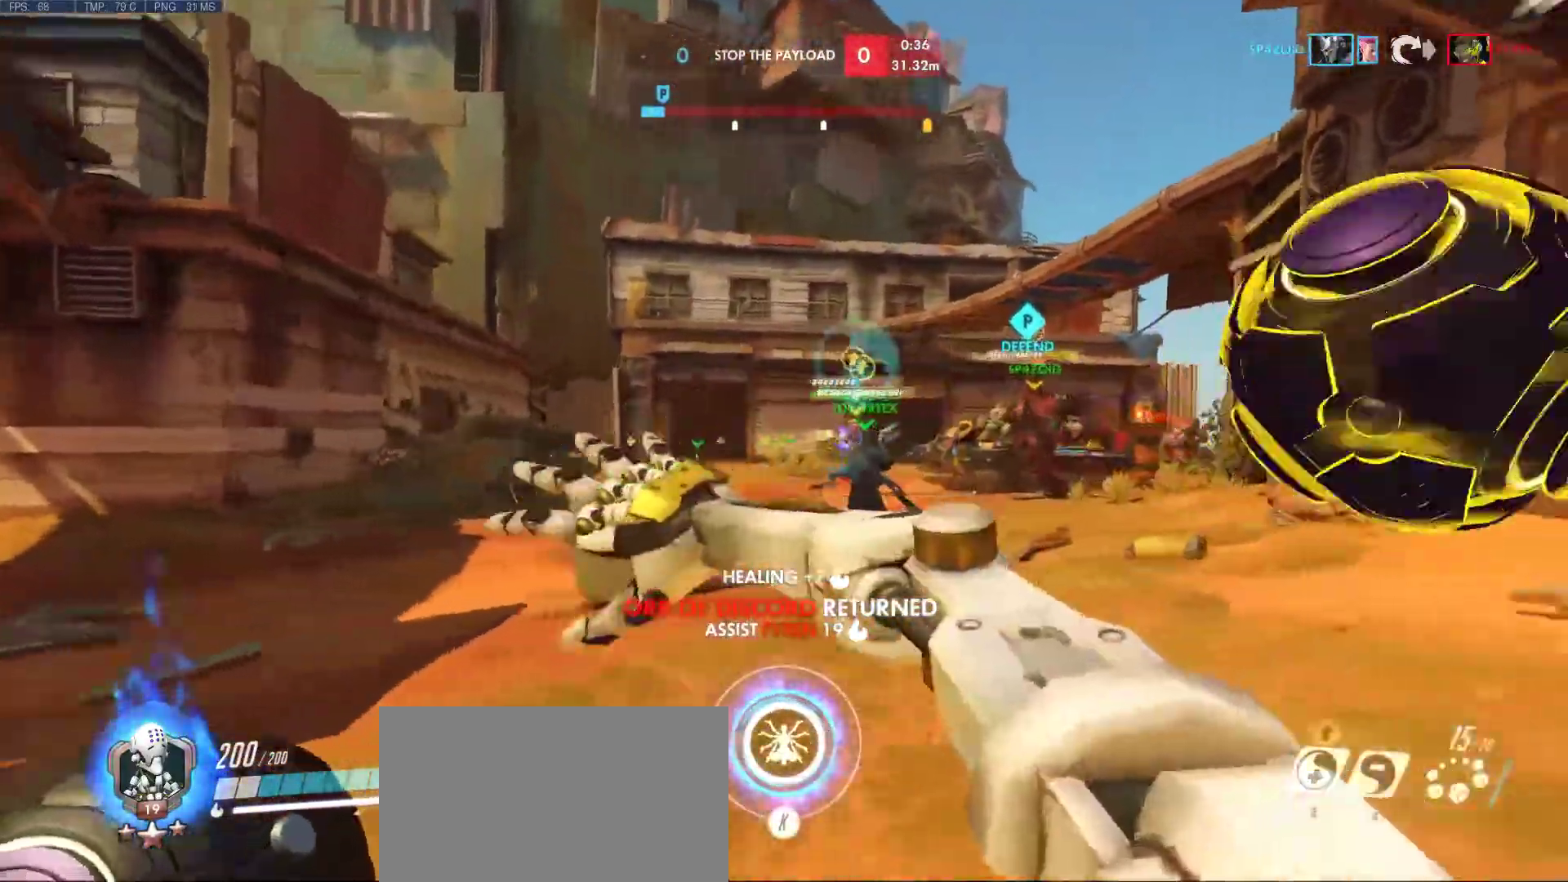
{"keys": ["w"], "mouse": [], "events": [[50, "d", "up"]]}
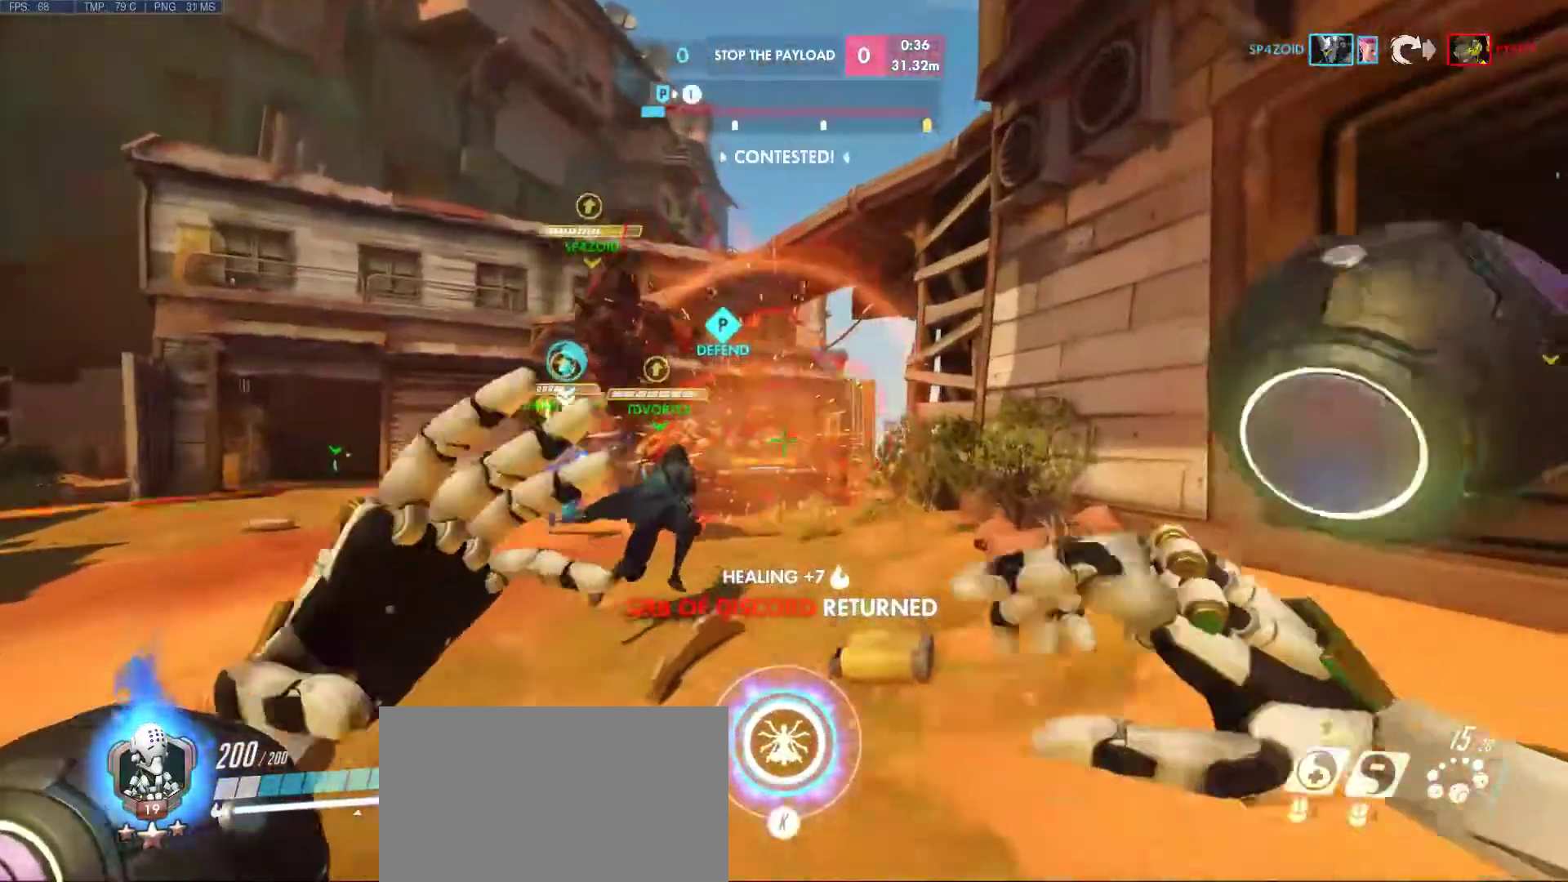
{"keys": ["a", "d", "s"], "mouse": [], "events": [[200, "d", "down"], [250, "a", "down"], [300, "w", "up"], [383, "d", "up"], [433, "s", "down"], [483, "d", "down"]]}
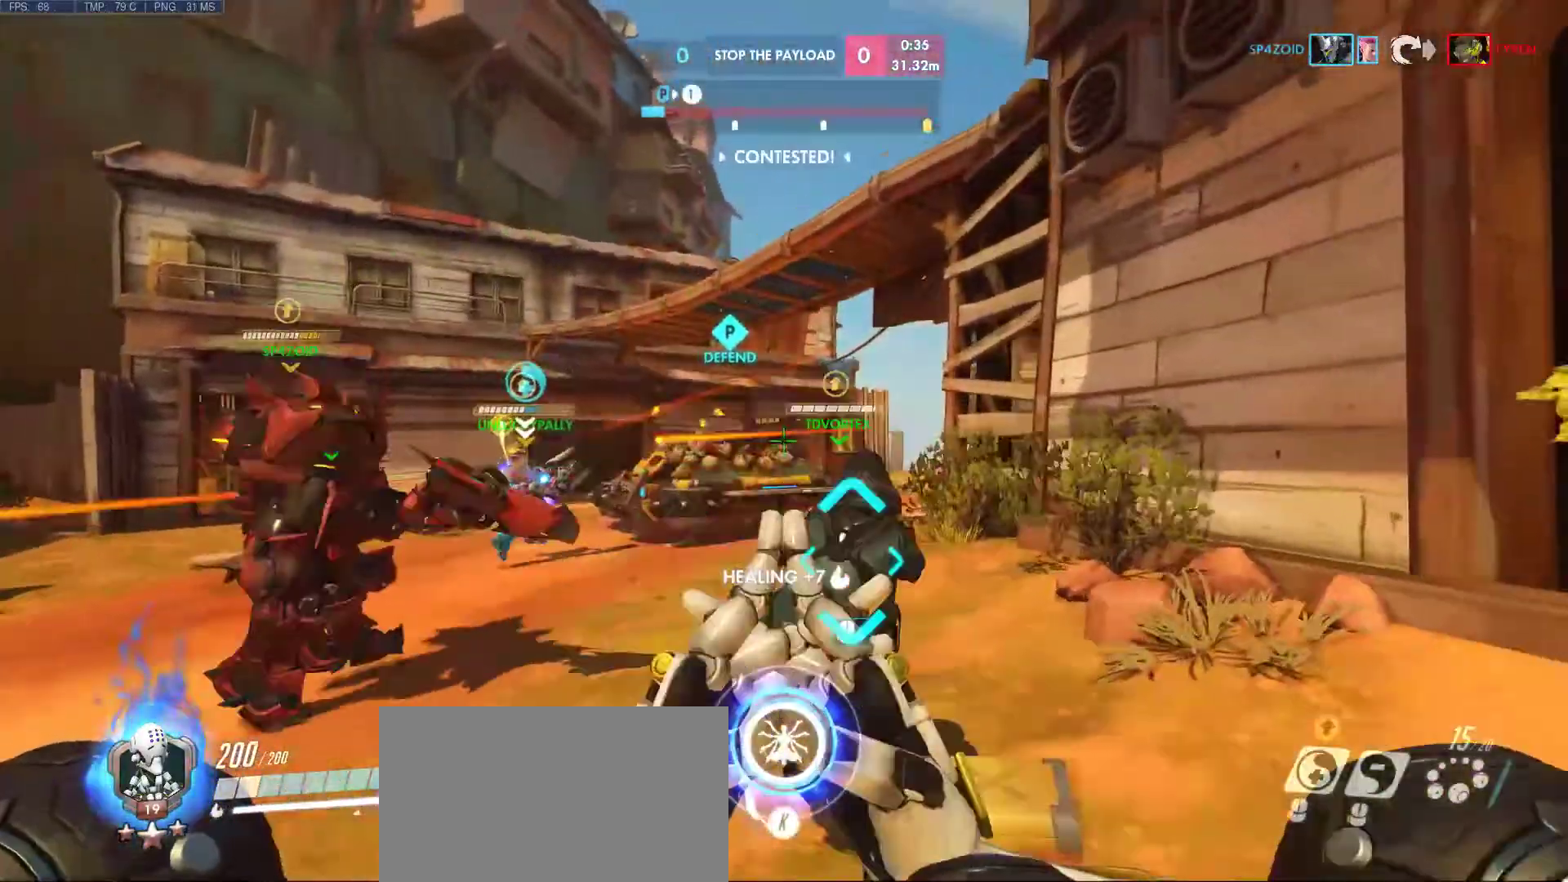
{"keys": ["a", "d", "s"], "mouse": [], "events": []}
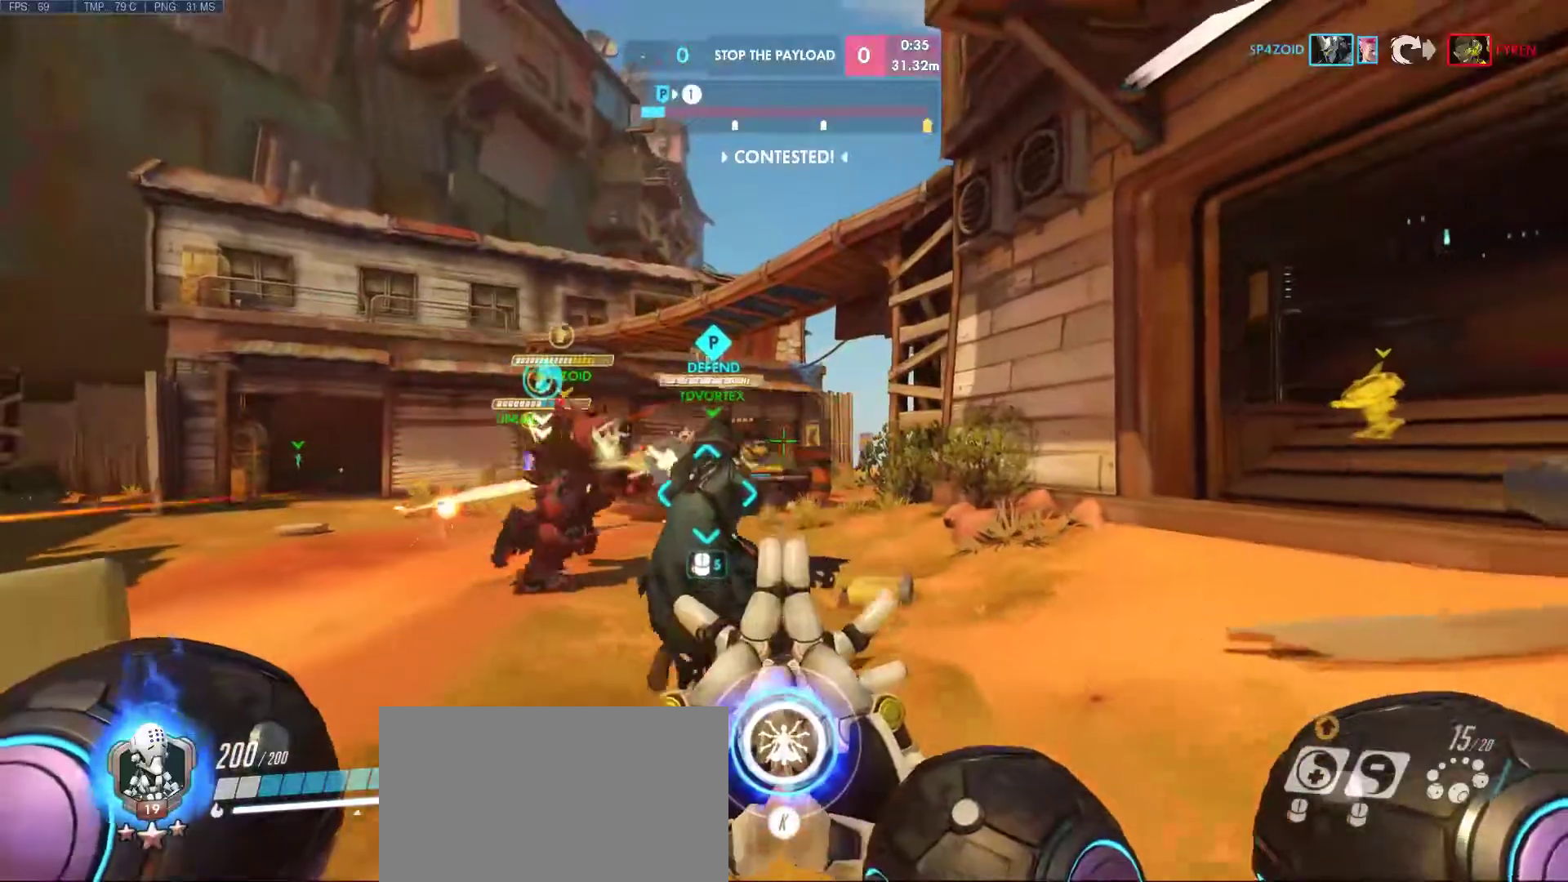
{"keys": ["d", "w"], "mouse": [], "events": [[233, "s", "up"], [267, "a", "up"], [417, "w", "down"]]}
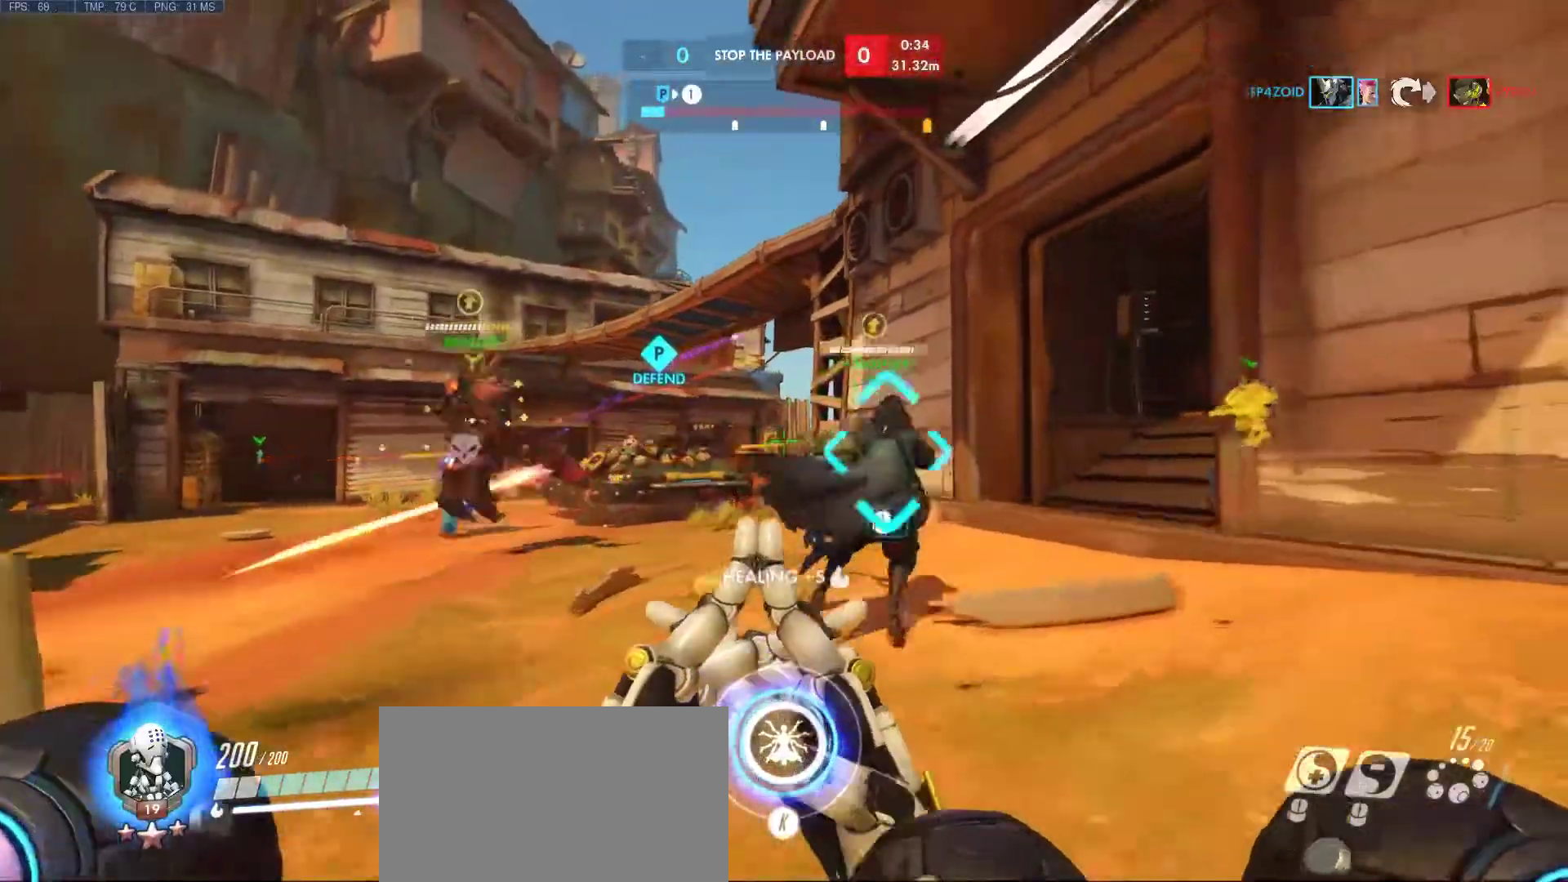
{"keys": ["a", "w"], "mouse": ["right"], "events": [[17, "a", "down"], [150, "d", "up"], [383, "mouse_right", "down"]]}
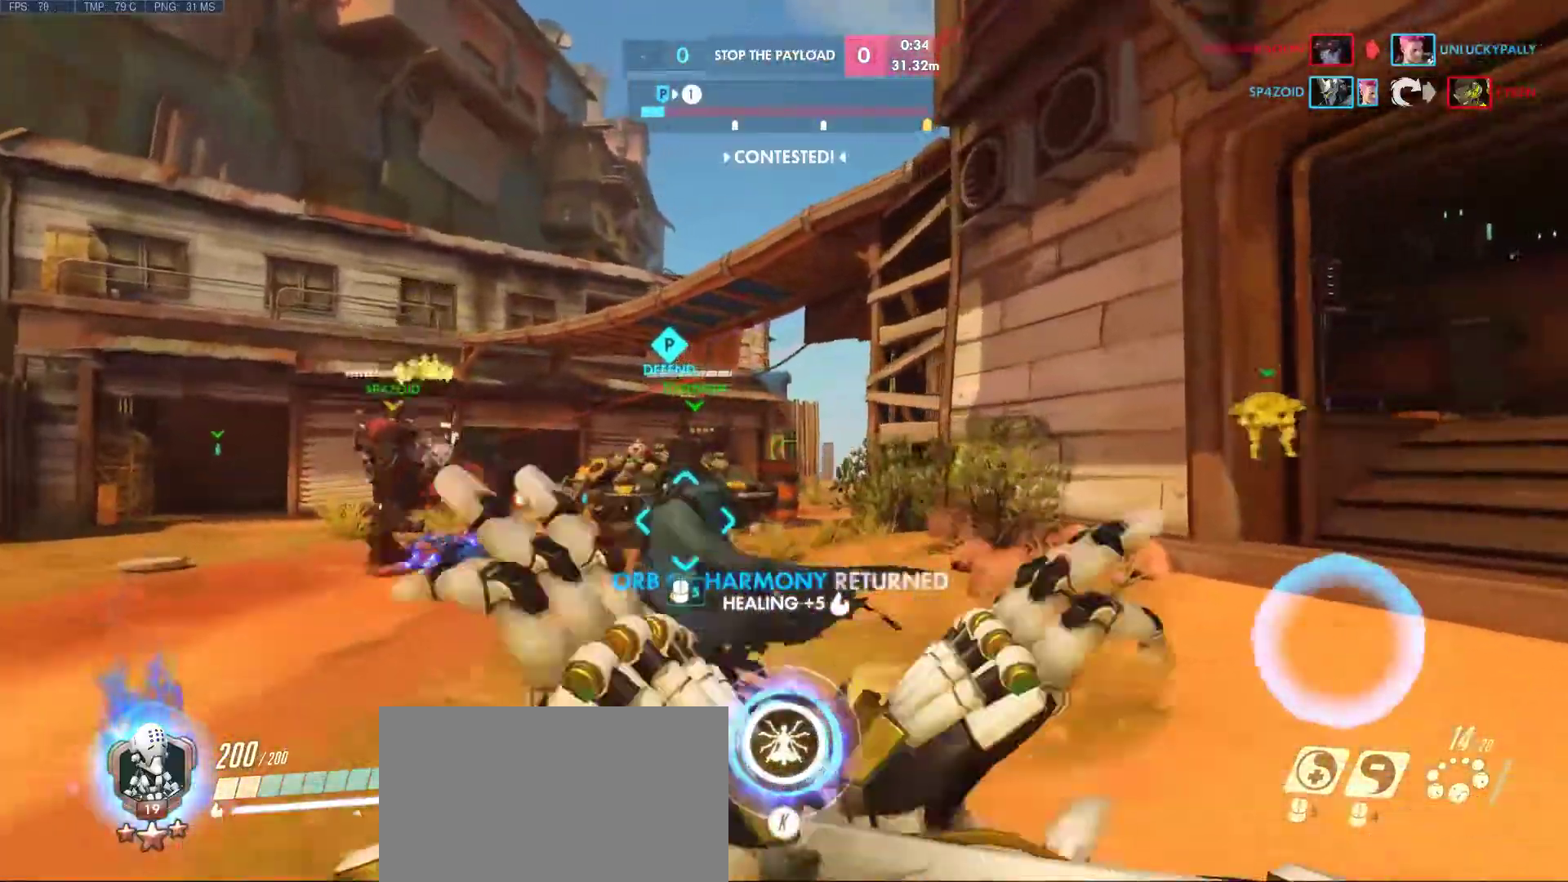
{"keys": ["d", "w"], "mouse": ["right"], "events": [[33, "a", "up"], [300, "d", "down"]]}
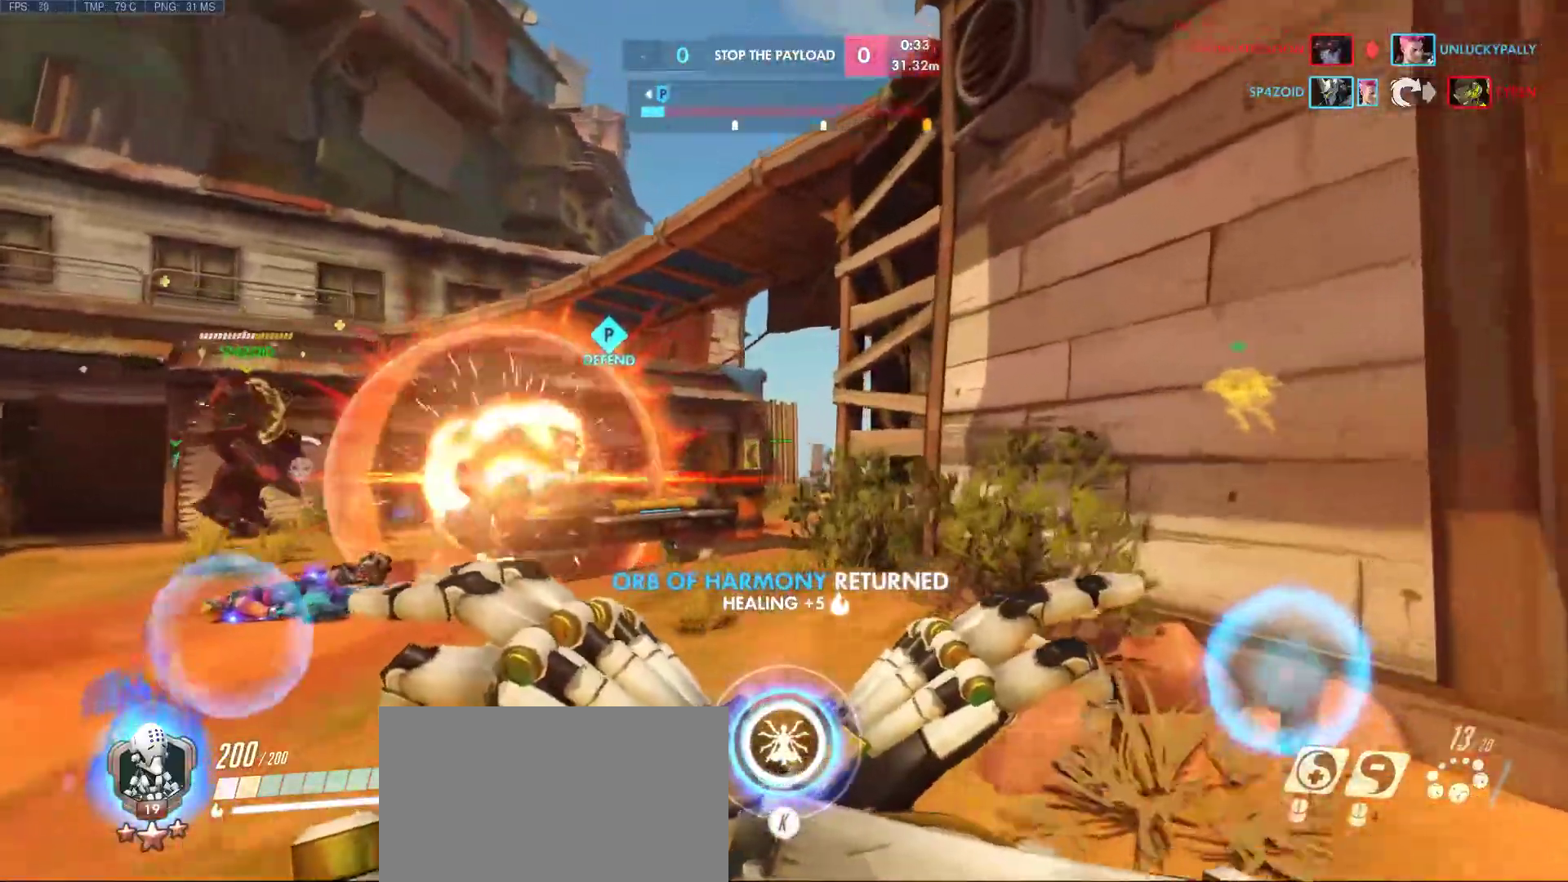
{"keys": ["a"], "mouse": ["right"], "events": [[233, "w", "up"], [283, "d", "up"], [300, "a", "down"]]}
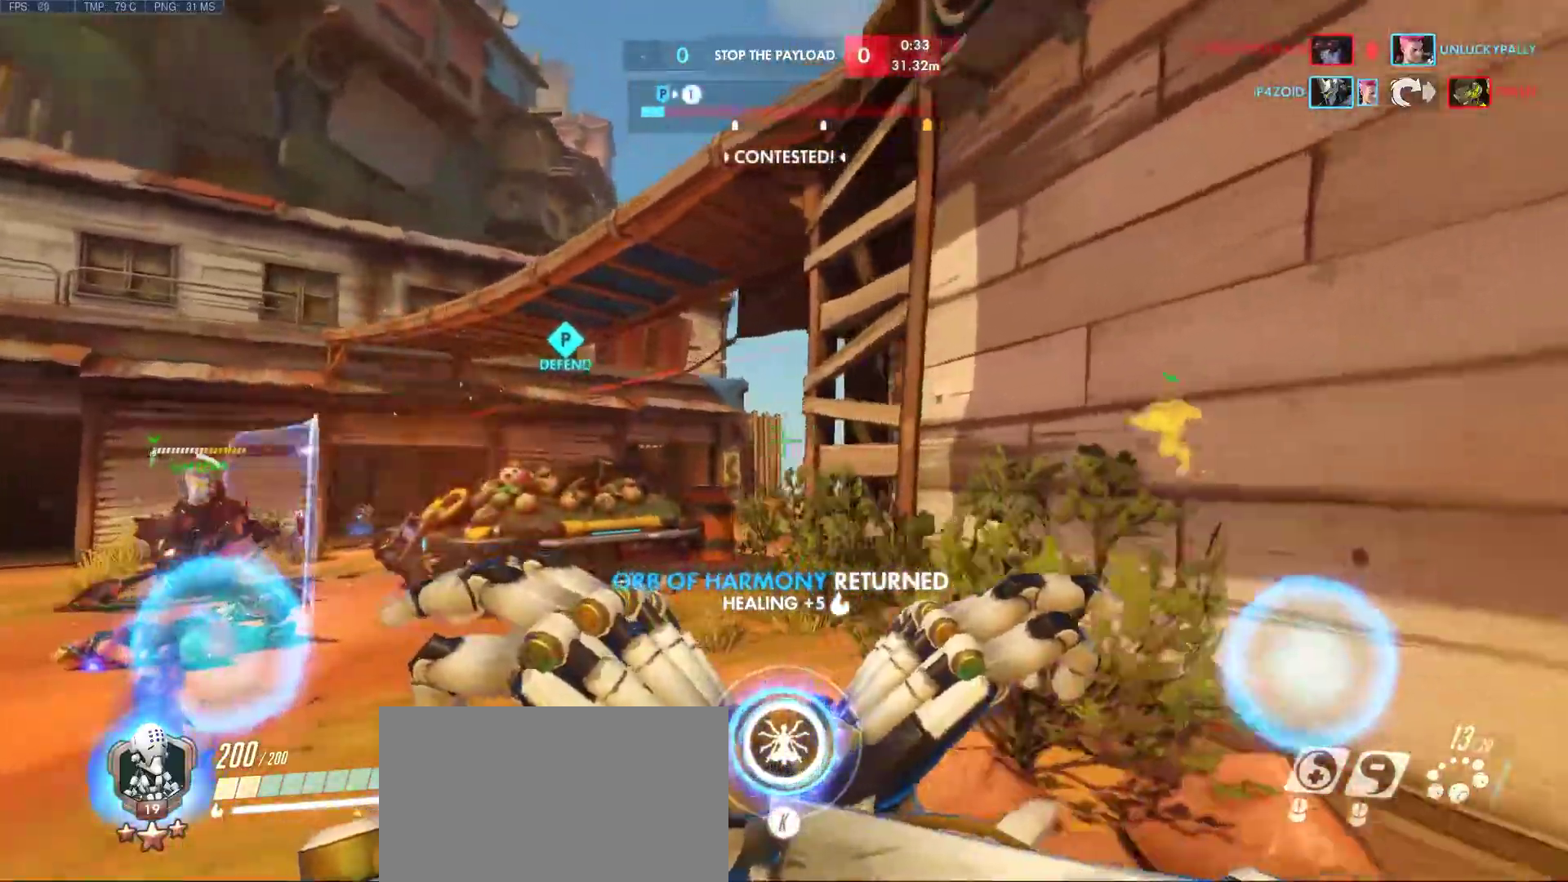
{"keys": ["d", "w"], "mouse": ["right"], "events": [[283, "w", "down"], [383, "d", "down"], [483, "a", "up"]]}
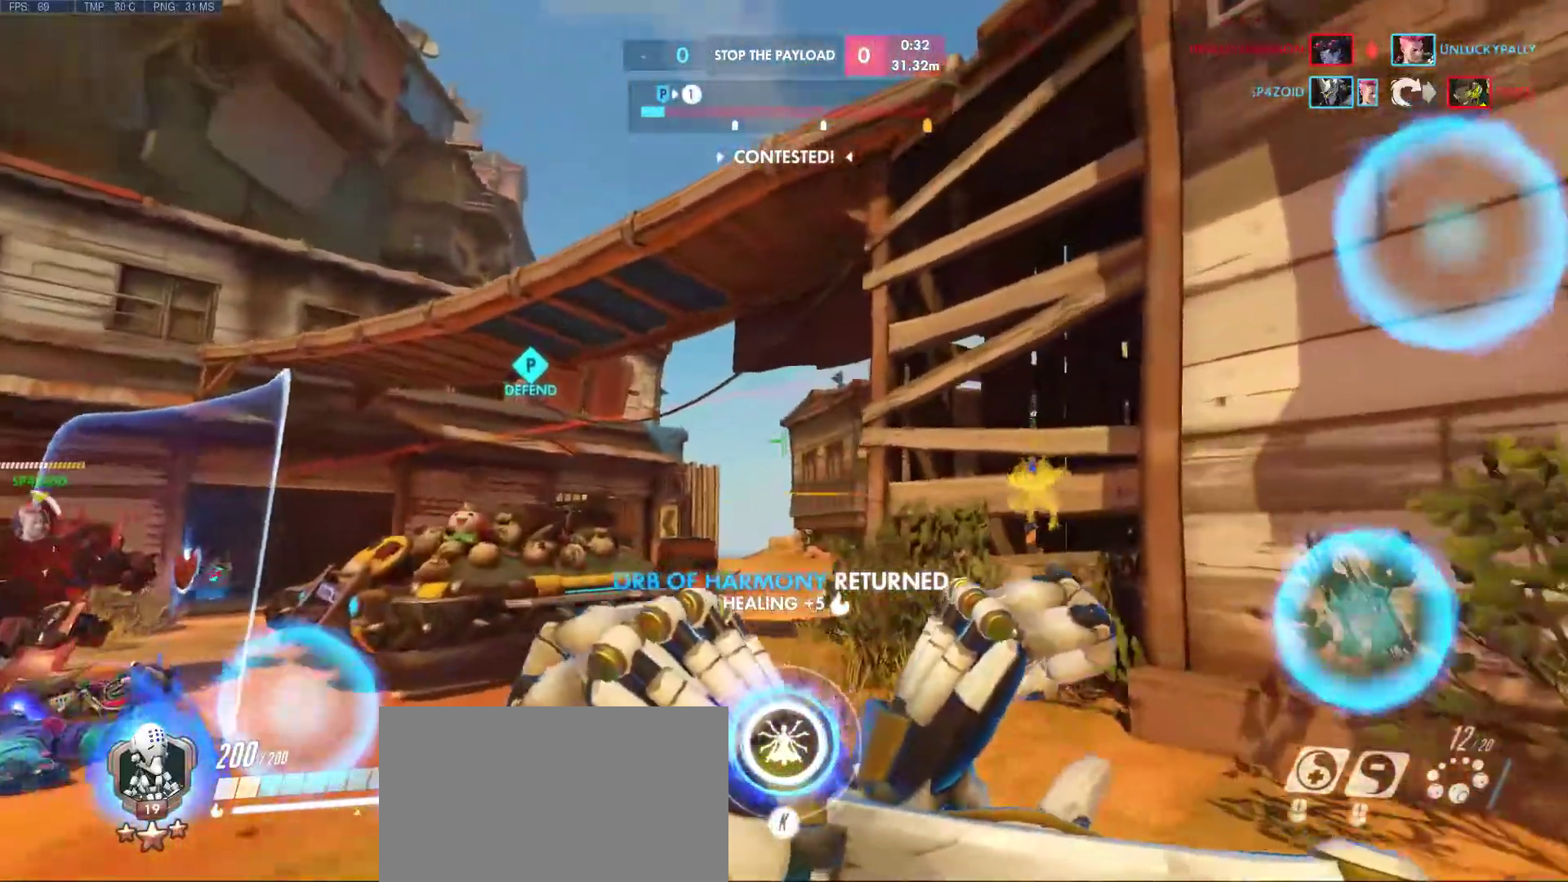
{"keys": [], "mouse": ["right"], "events": [[100, "a", "down"], [100, "d", "up"], [400, "a", "up"], [400, "w", "up"]]}
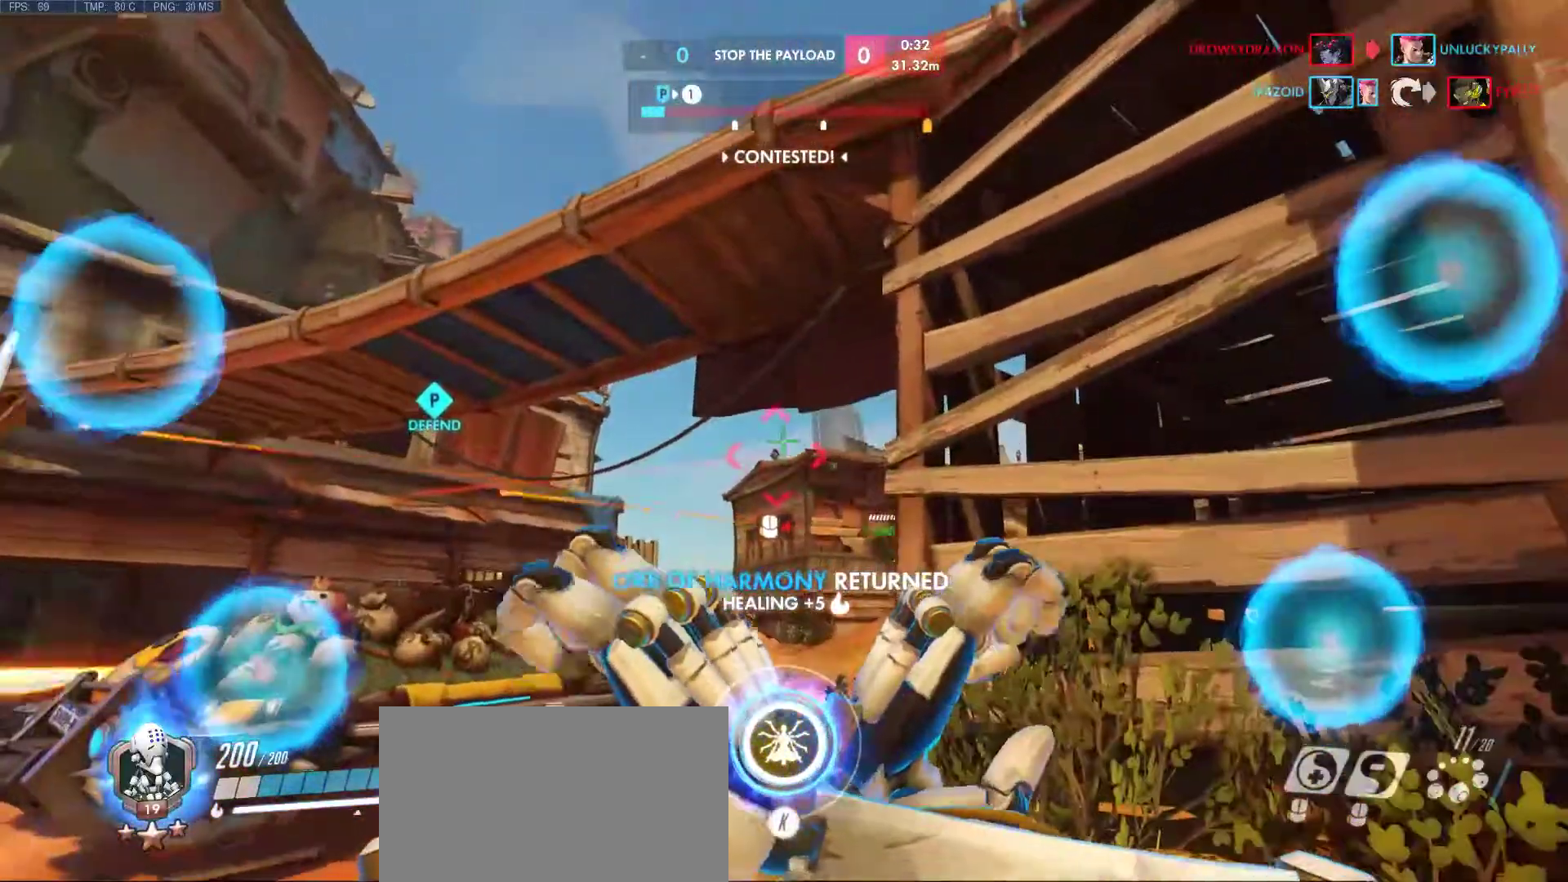
{"keys": ["d", "s"], "mouse": [], "events": [[317, "mouse_right", "up"], [367, "d", "down"], [367, "s", "down"]]}
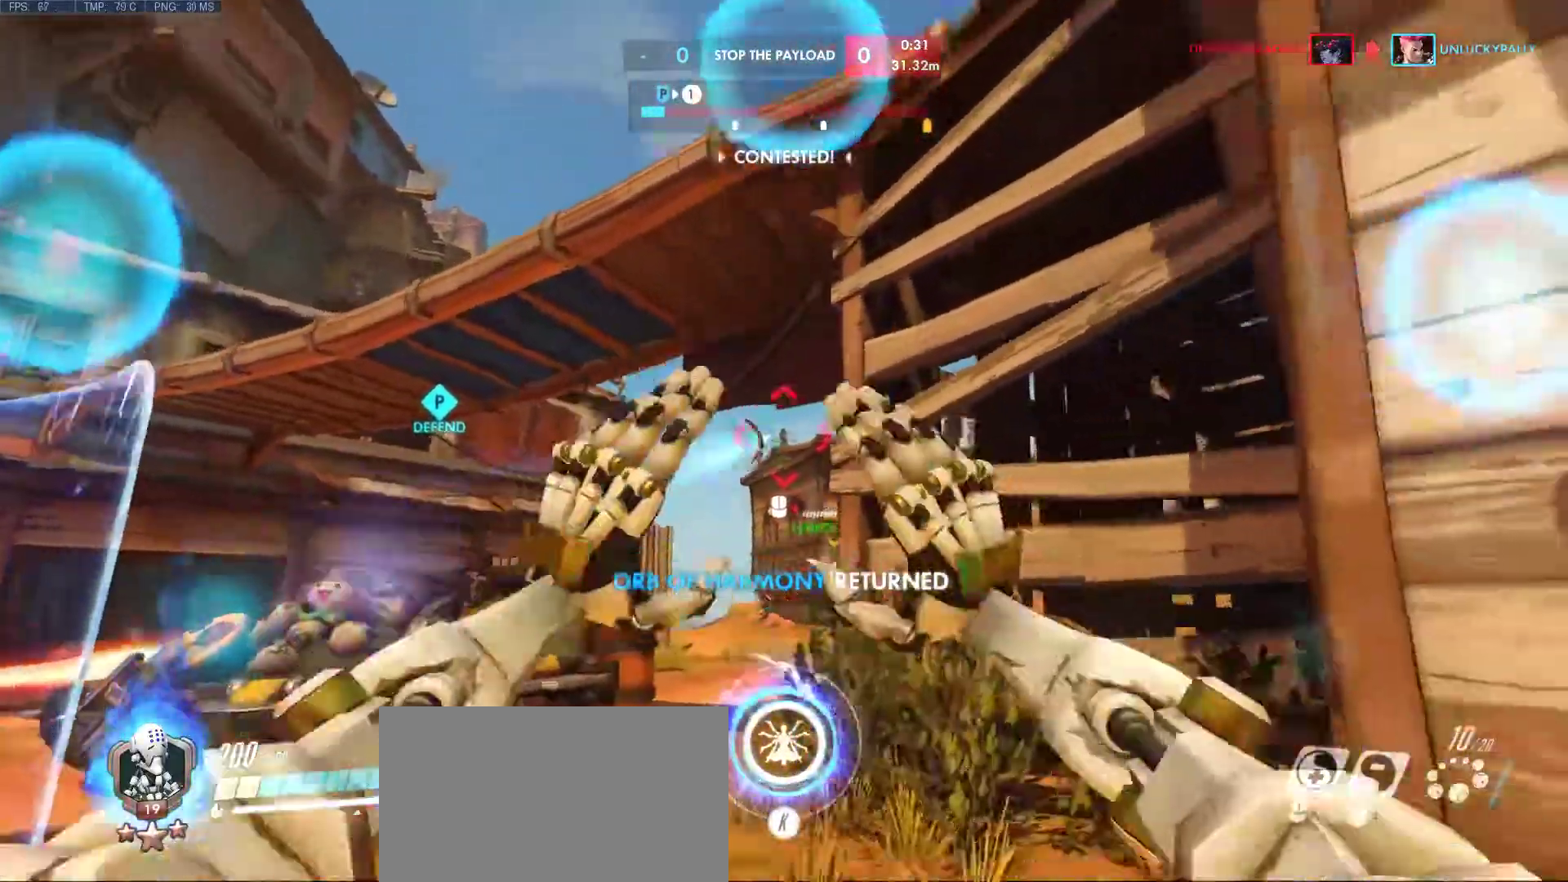
{"keys": ["a"], "mouse": ["left"], "events": [[100, "a", "down"], [200, "d", "up"], [200, "s", "up"], [383, "mouse_left", "down"]]}
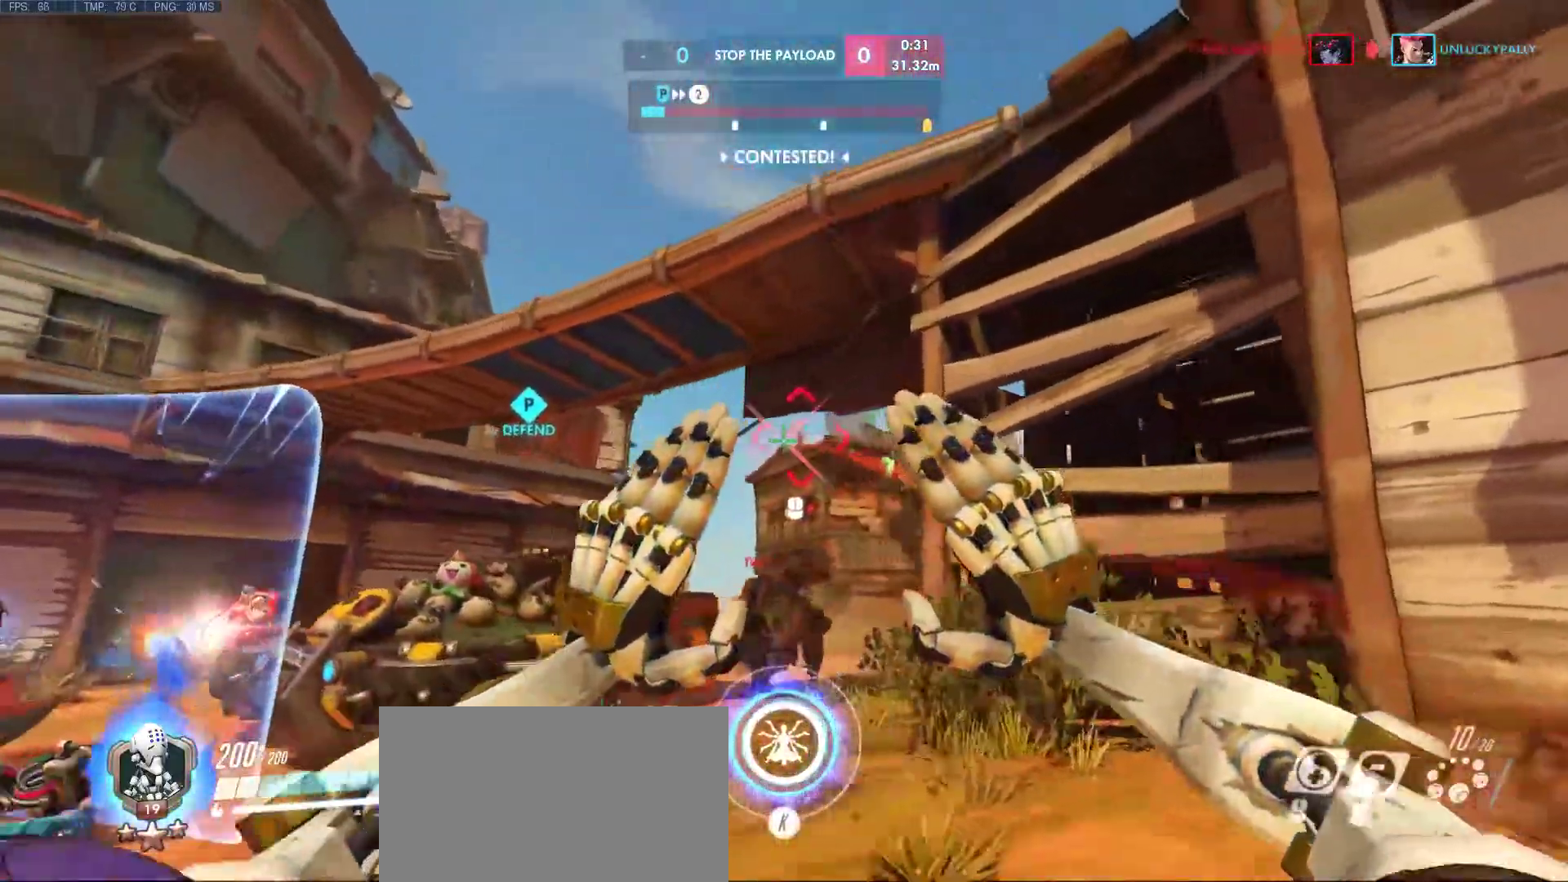
{"keys": ["a"], "mouse": ["left"], "events": [[117, "d", "down"], [267, "w", "down"], [350, "d", "up"], [400, "w", "up"]]}
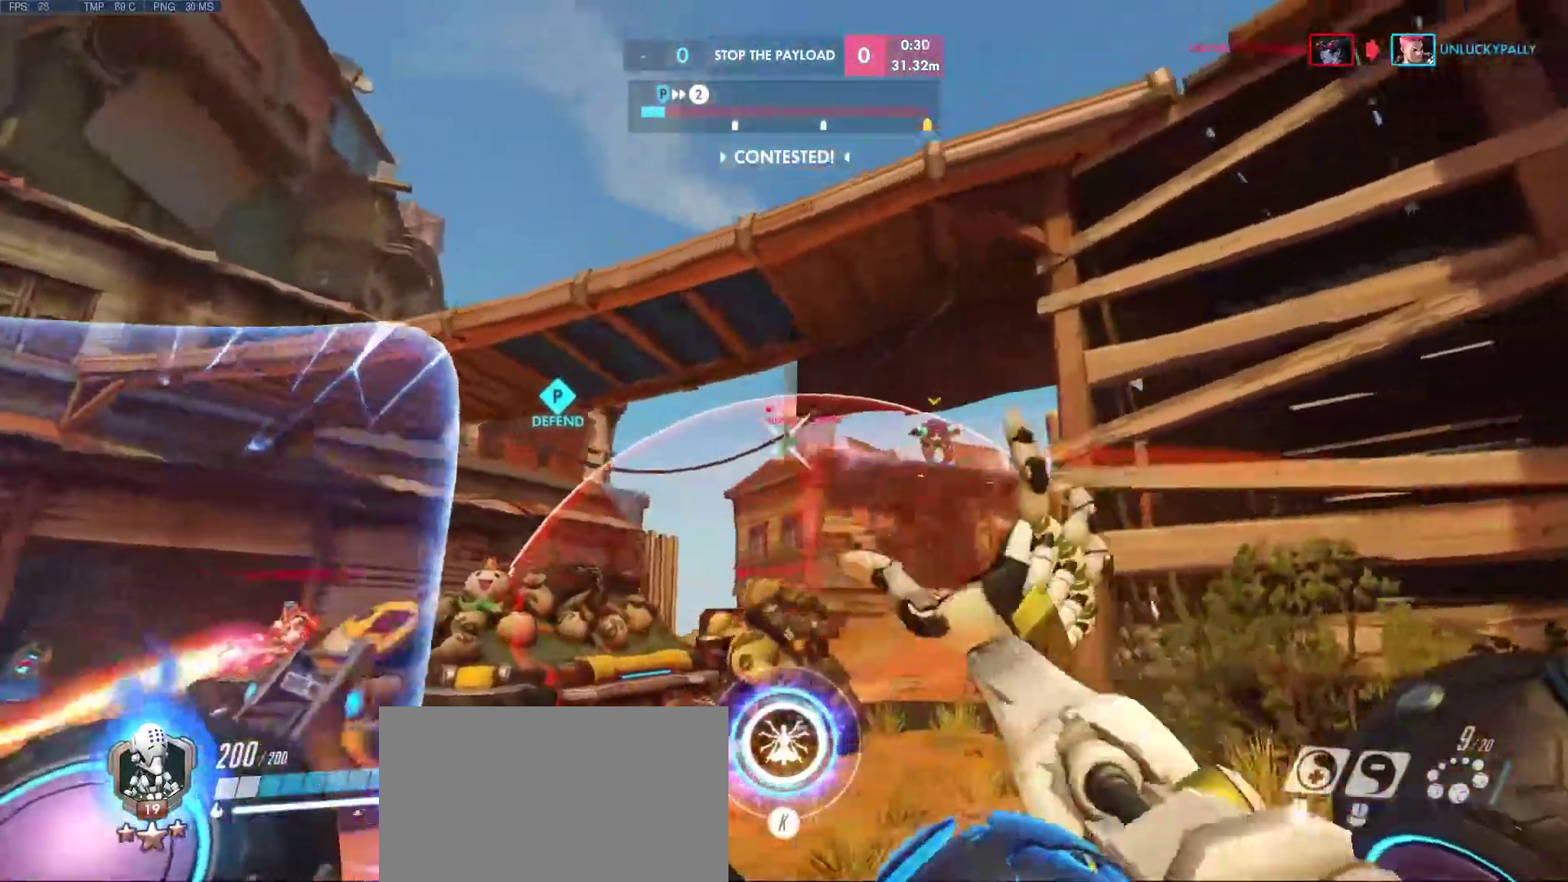
{"keys": ["a", "d", "s"], "mouse": ["left"], "events": [[183, "d", "down"], [183, "s", "down"], [283, "s", "up"], [317, "d", "up"], [500, "d", "down"], [500, "s", "down"]]}
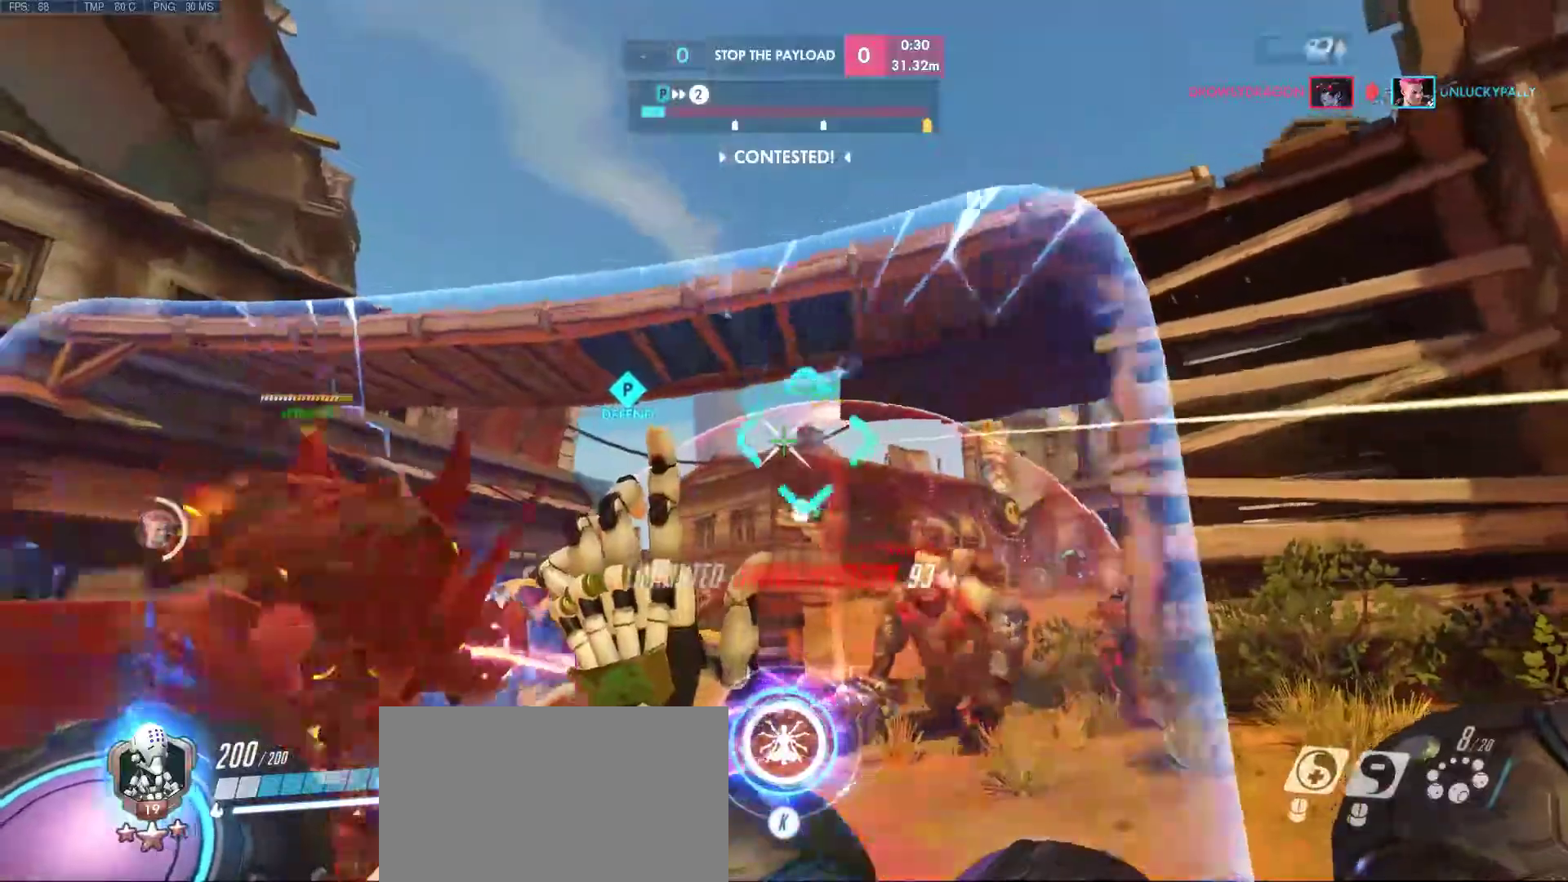
{"keys": ["d", "s"], "mouse": ["left"], "events": [[200, "a", "up"], [200, "mouse_left", "up"], [250, "s", "up"], [483, "mouse_left", "down"], [483, "s", "down"]]}
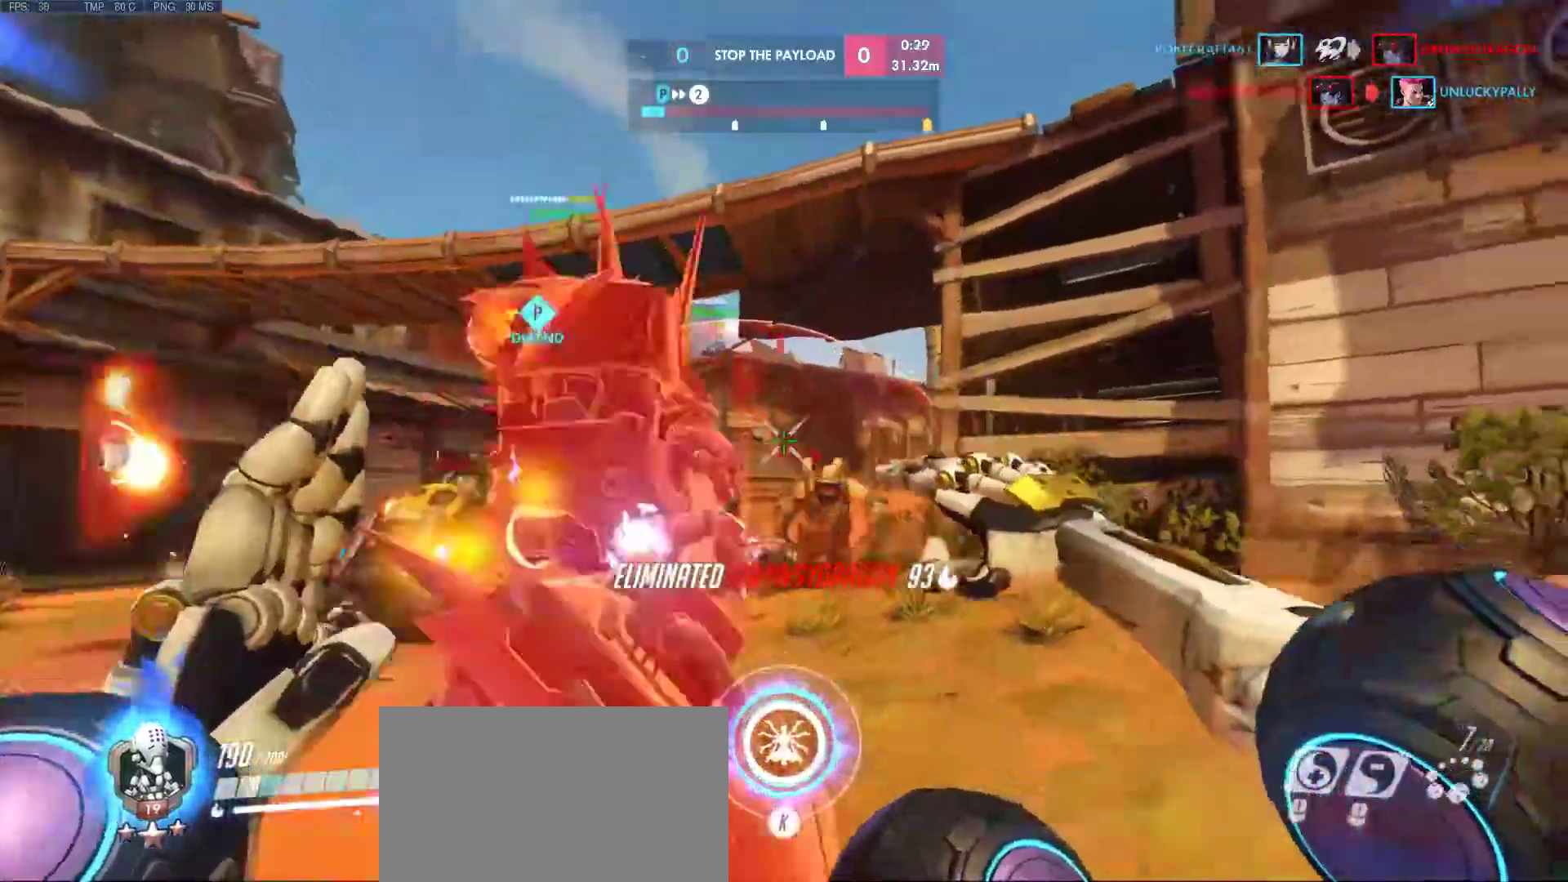
{"keys": ["d", "s"], "mouse": ["left"], "events": [[167, "s", "up"], [400, "s", "down"]]}
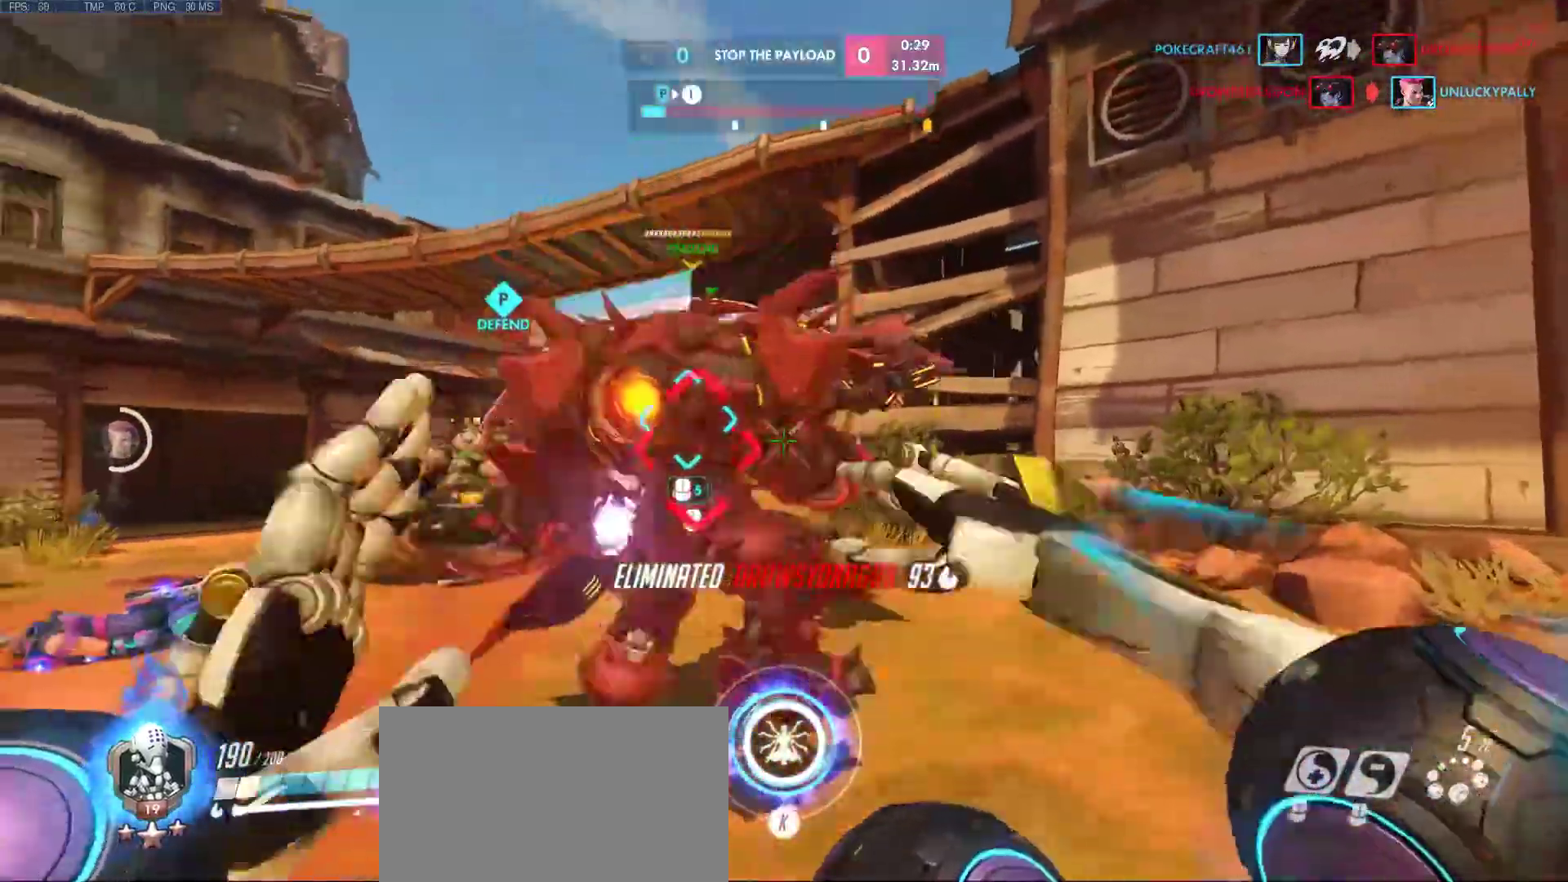
{"keys": ["d", "s"], "mouse": ["left"], "events": [[183, "space", "down"], [317, "space", "up"]]}
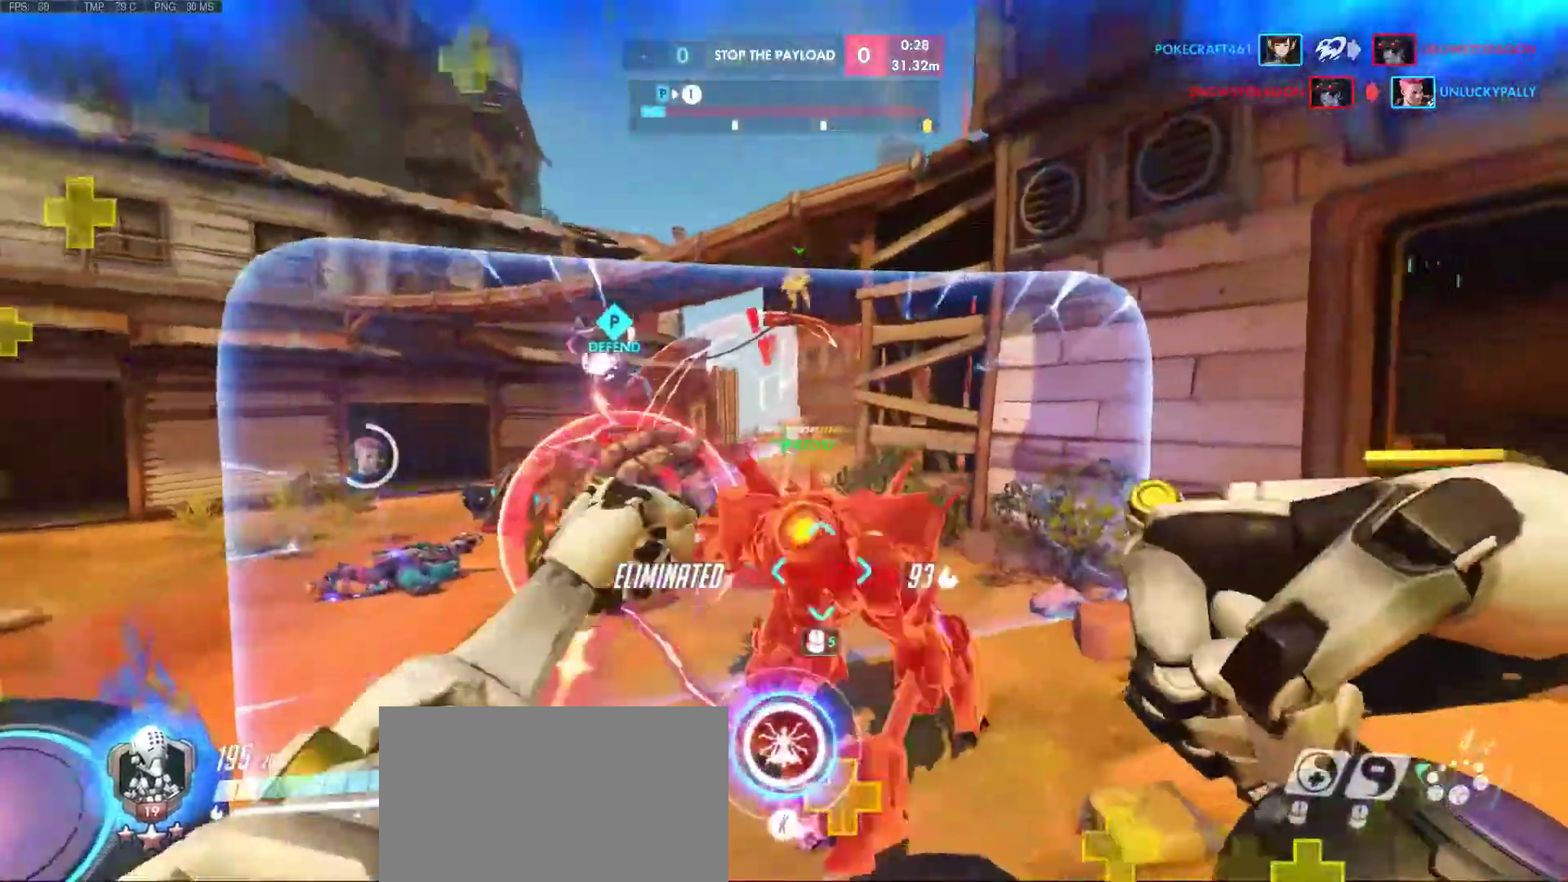
{"keys": ["d", "s", "space"], "mouse": ["left"], "events": [[433, "space", "down"]]}
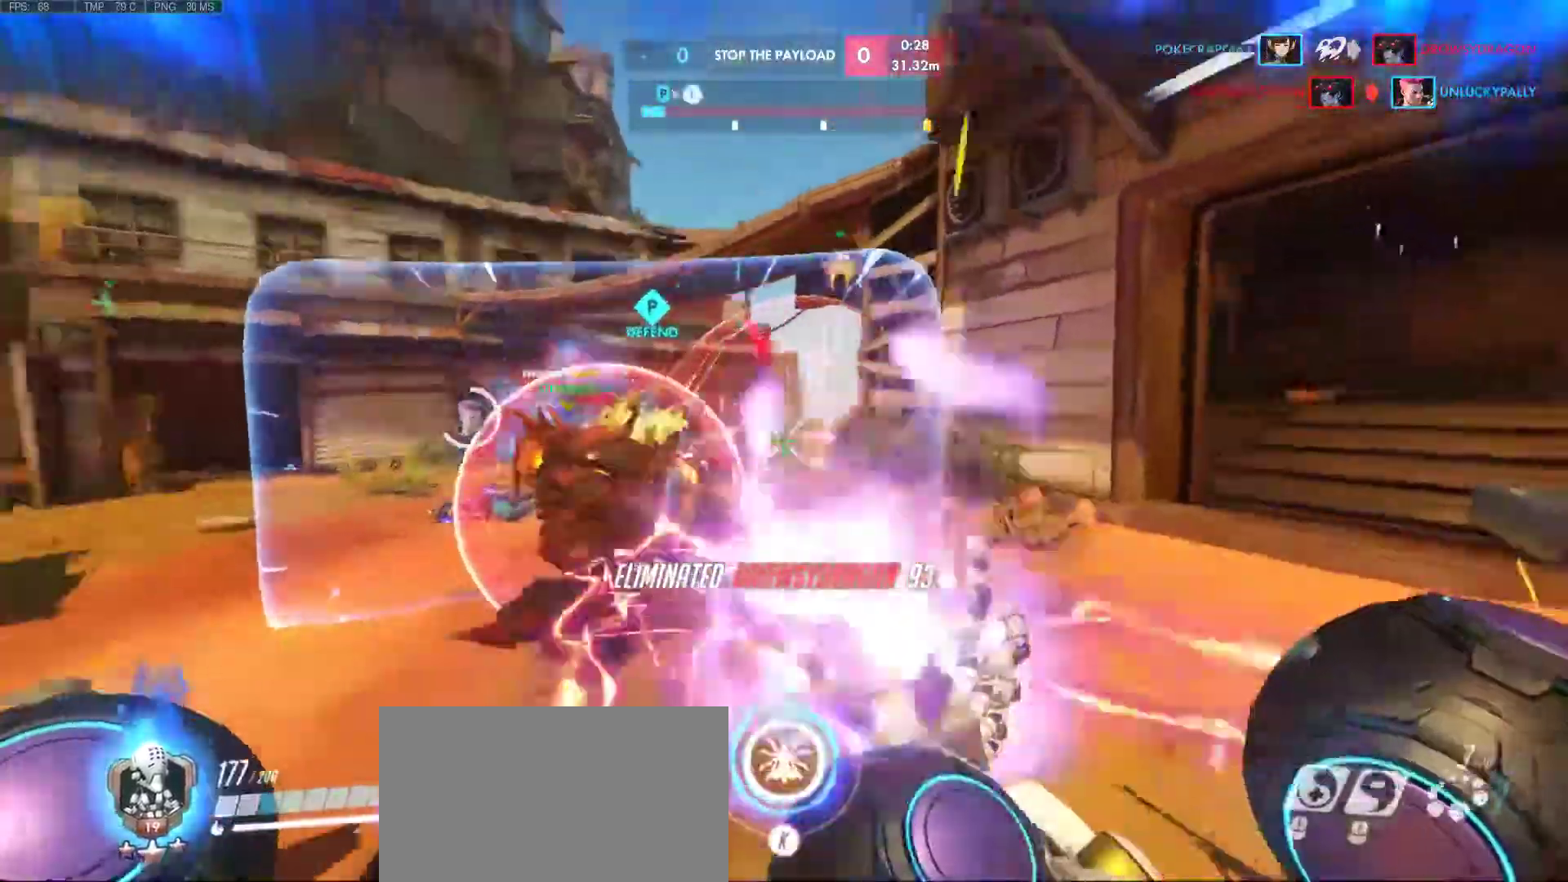
{"keys": ["d", "s"], "mouse": ["left"], "events": [[67, "space", "up"]]}
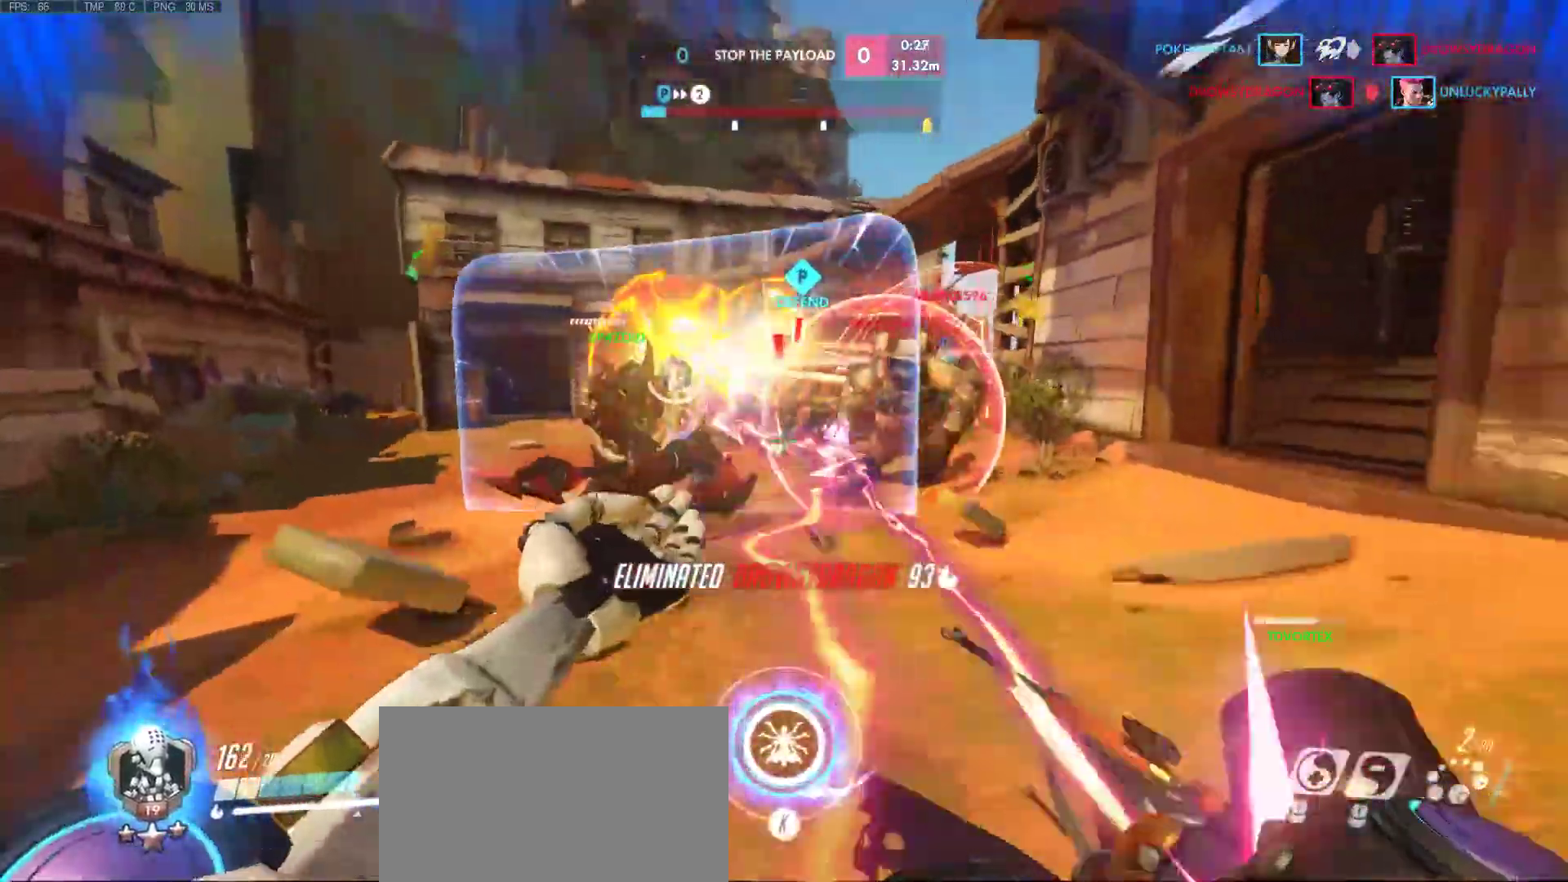
{"keys": ["d", "s"], "mouse": ["mb4"], "events": [[83, "mouse_left", "up"], [133, "space", "down"], [300, "space", "up"], [367, "mouse_mb4", "down"]]}
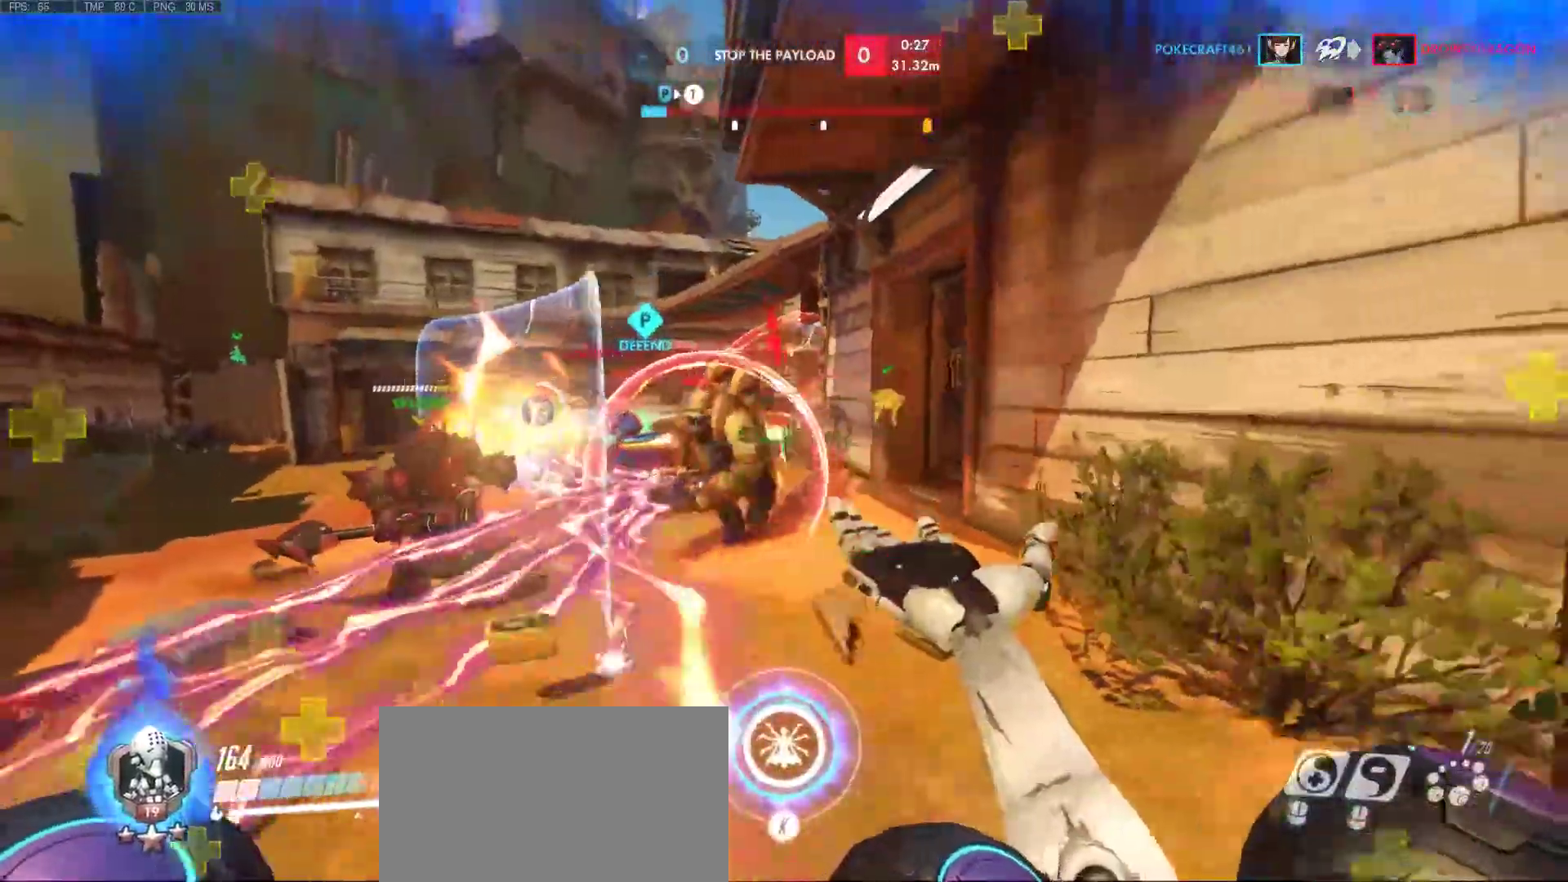
{"keys": ["a"], "mouse": [], "events": [[17, "mouse_mb4", "up"], [50, "a", "down"], [250, "mouse_mb4", "down"], [300, "d", "up"], [300, "s", "up"], [333, "mouse_mb4", "up"]]}
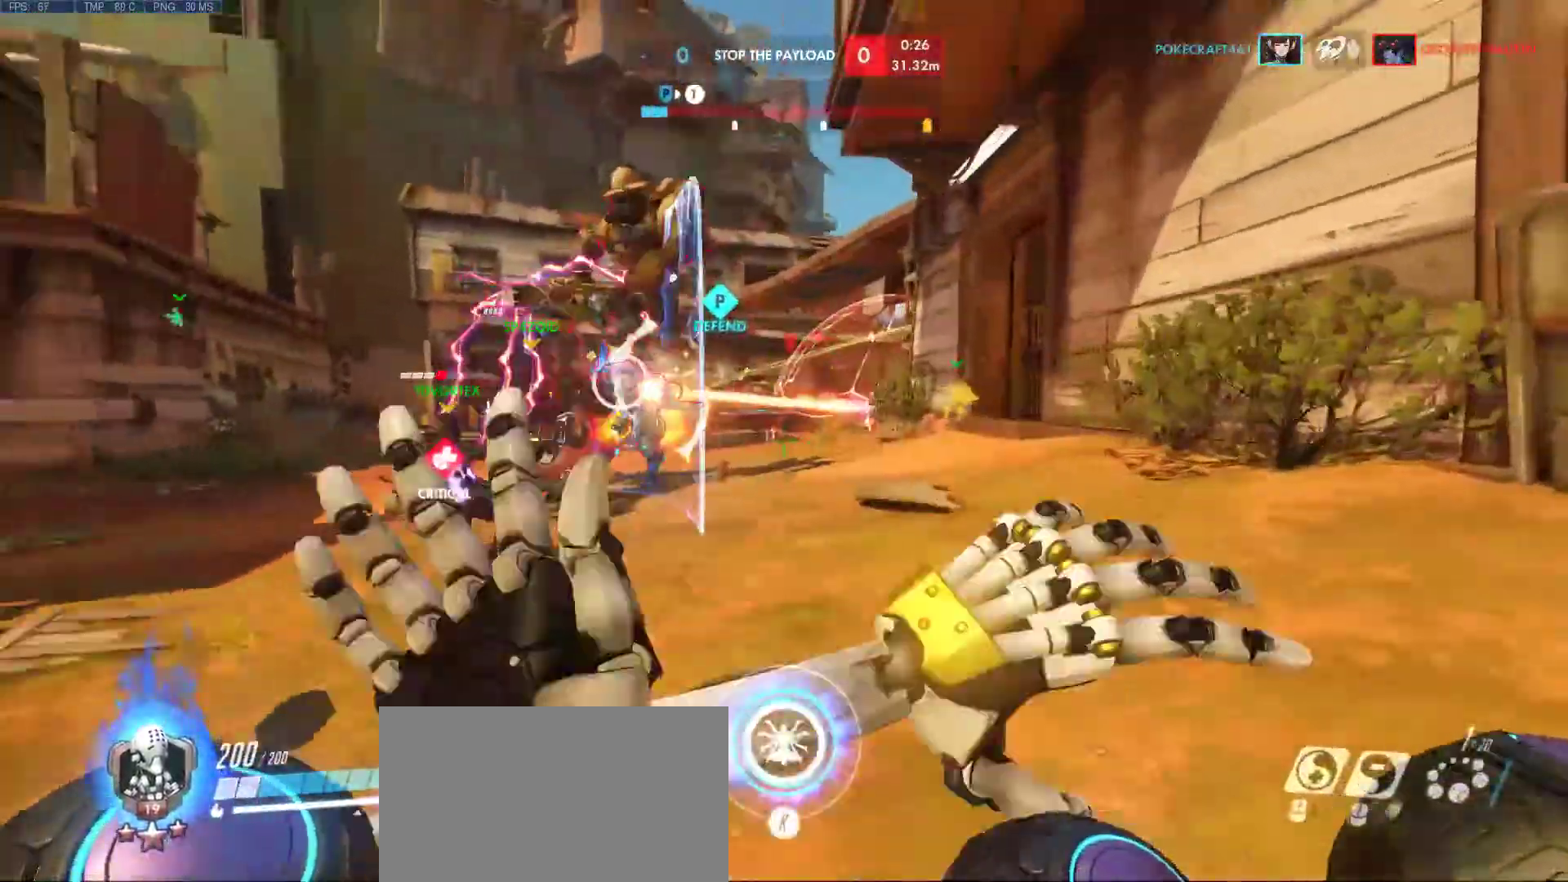
{"keys": ["a", "d", "s"], "mouse": [], "events": [[67, "s", "down"], [100, "d", "down"], [350, "mouse_mb4", "down"], [500, "mouse_mb4", "up"]]}
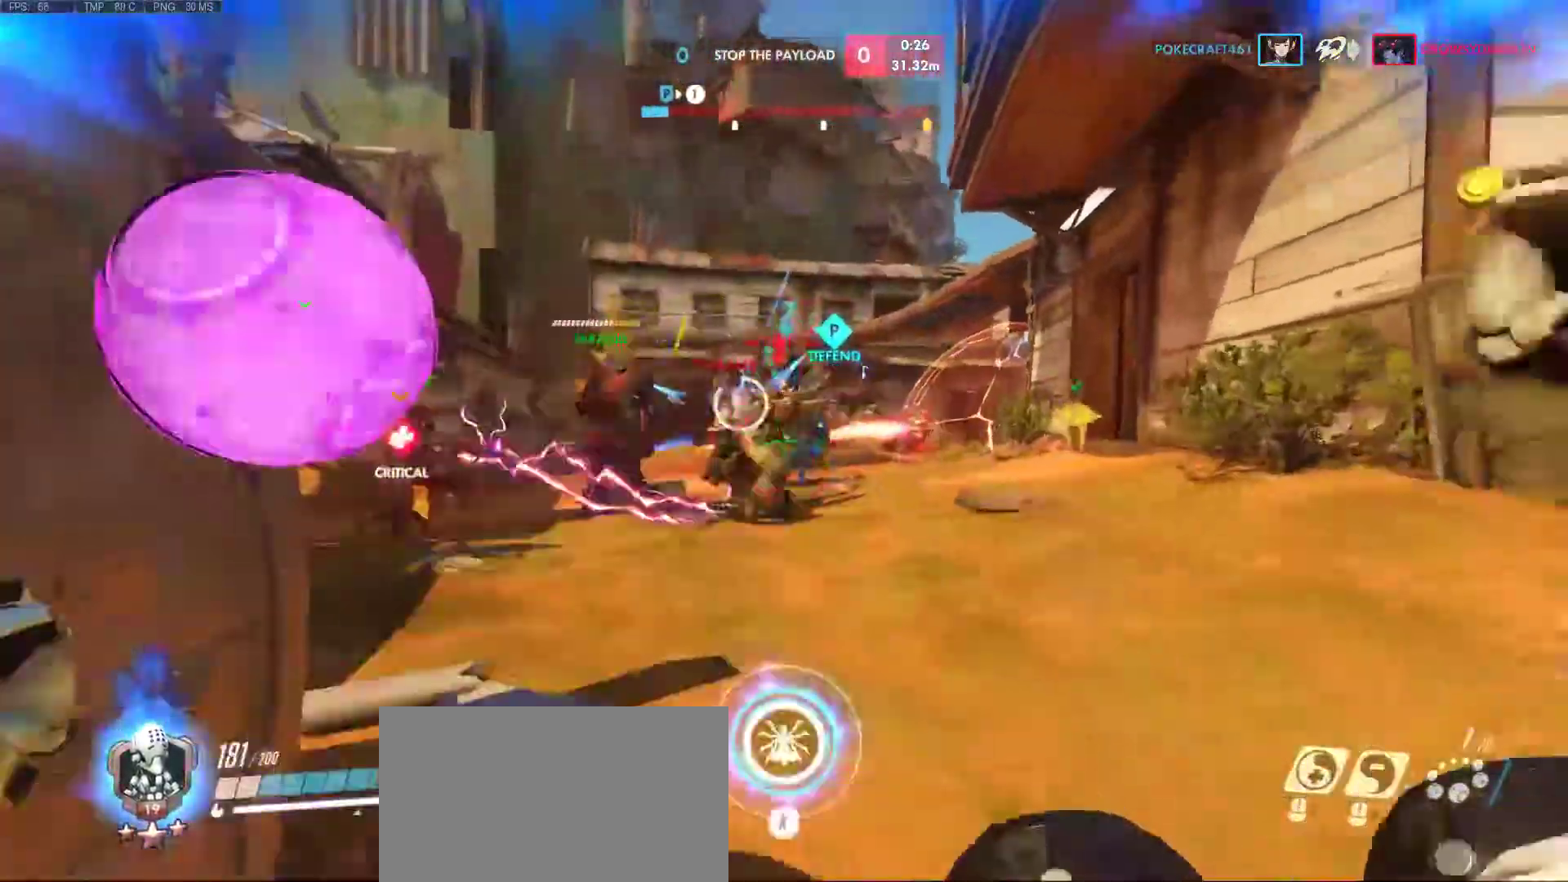
{"keys": ["d", "w"], "mouse": ["mb5"], "events": [[133, "s", "up"], [183, "d", "up"], [283, "w", "down"], [367, "d", "down"], [367, "mouse_mb5", "down"], [400, "a", "up"]]}
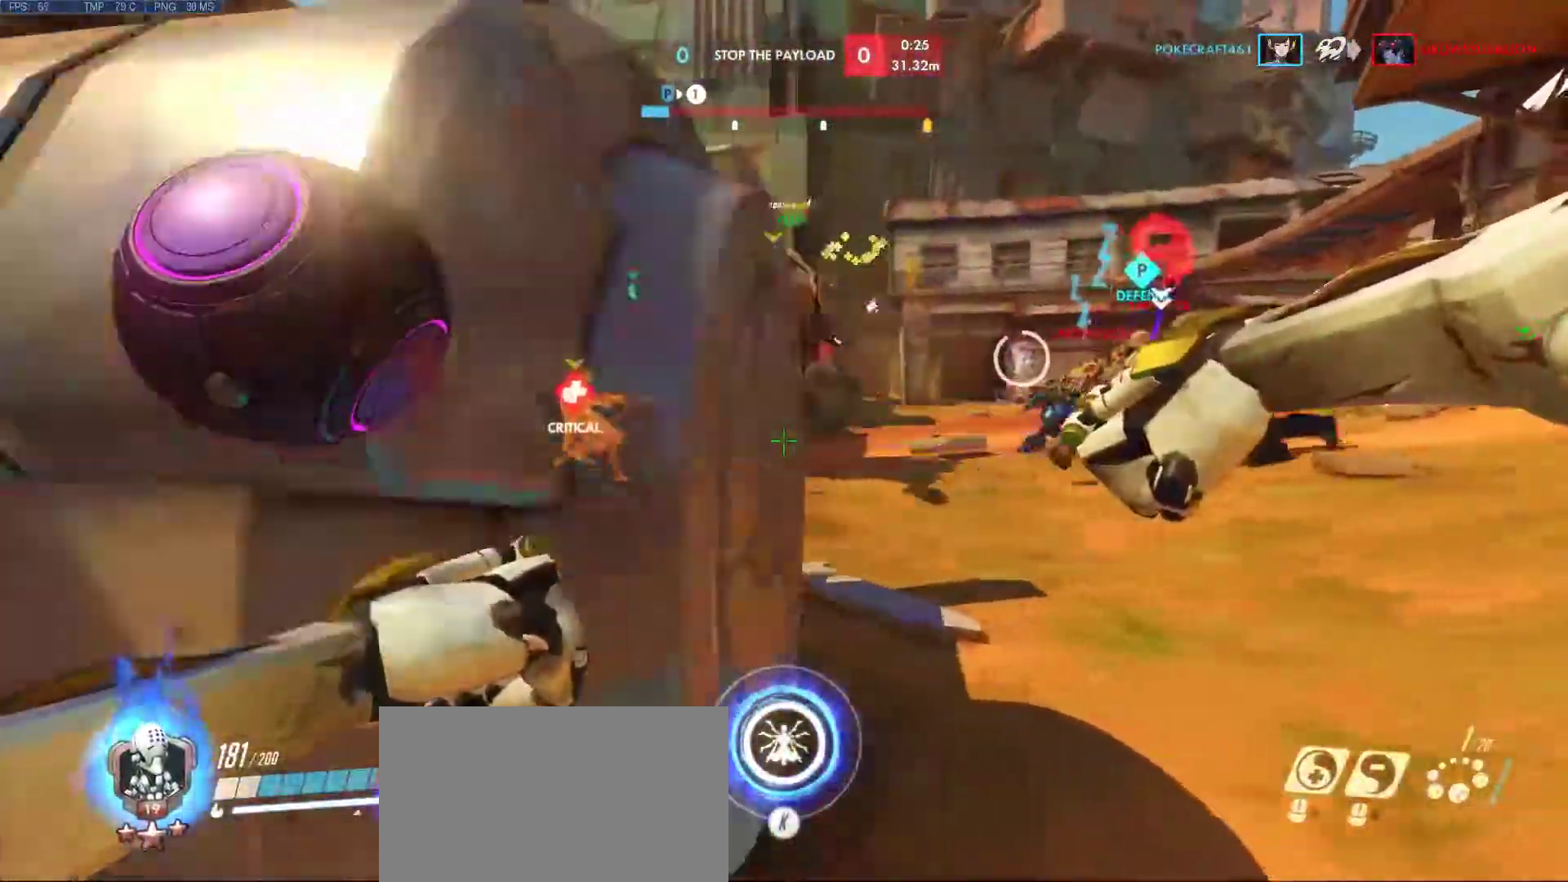
{"keys": ["d", "w"], "mouse": [], "events": [[17, "mouse_mb5", "up"]]}
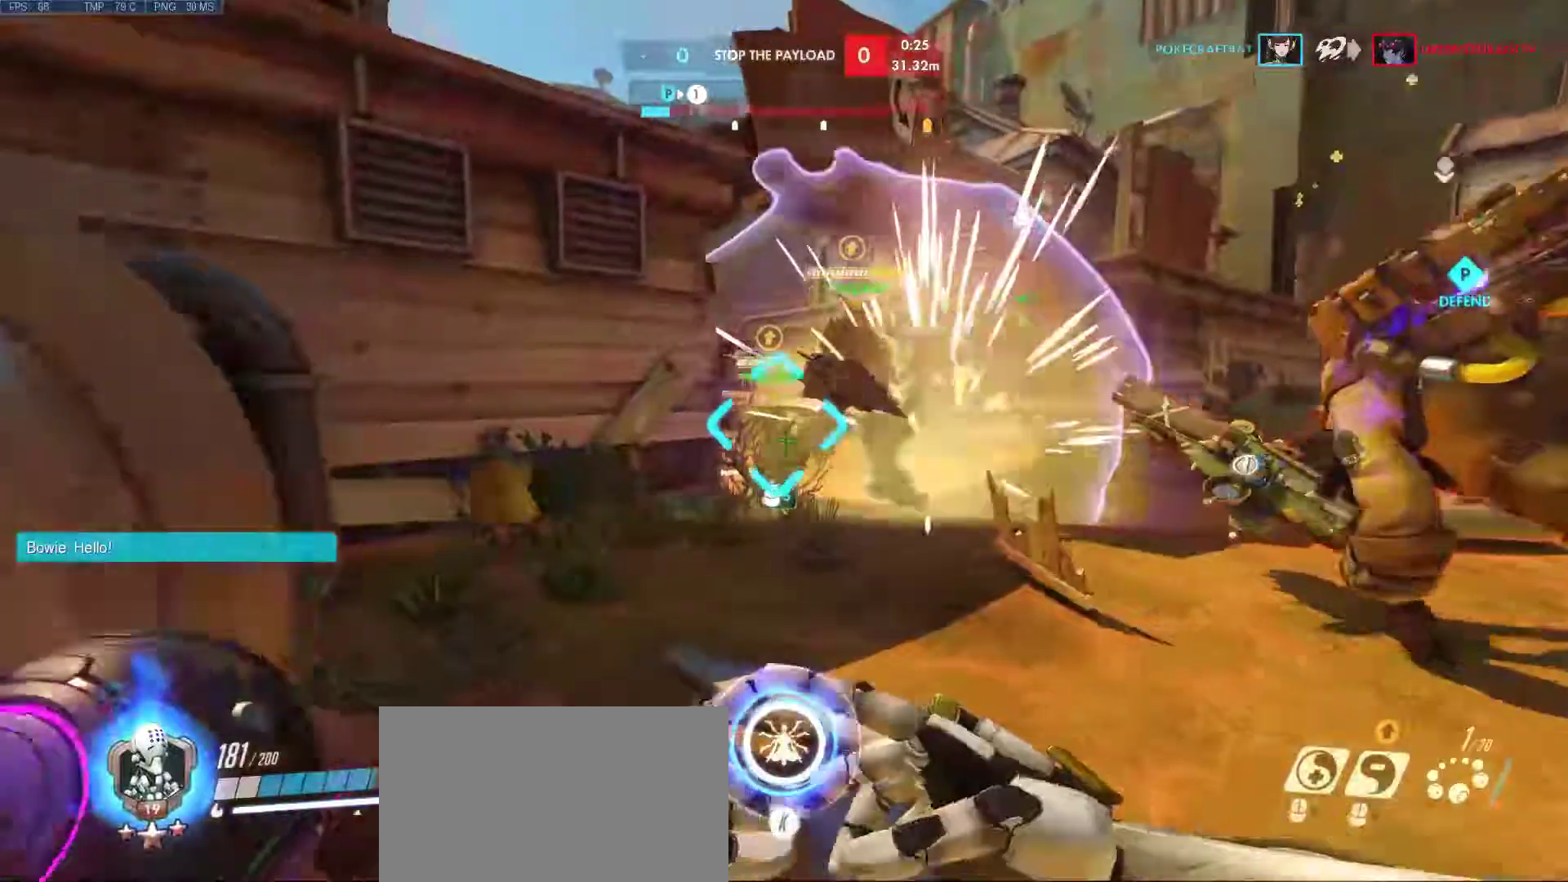
{"keys": ["d"], "mouse": [], "events": [[33, "mouse_mb5", "down"], [67, "d", "up"], [167, "mouse_mb5", "up"], [267, "d", "down"], [400, "w", "up"]]}
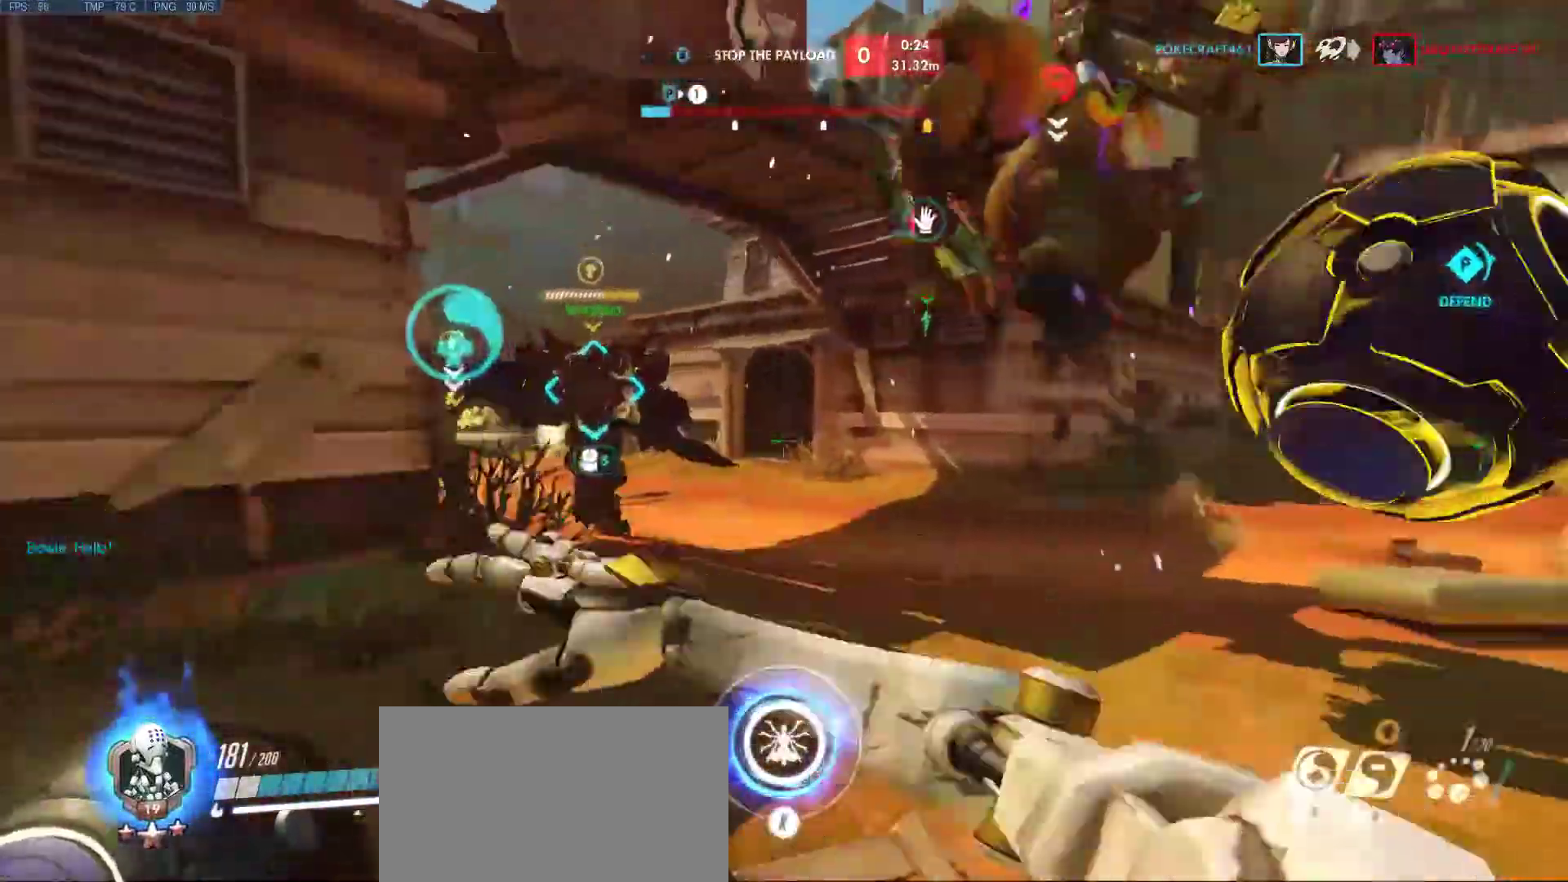
{"keys": ["a", "d", "s"], "mouse": ["left"], "events": [[83, "s", "down"], [133, "a", "down"], [417, "mouse_left", "down"]]}